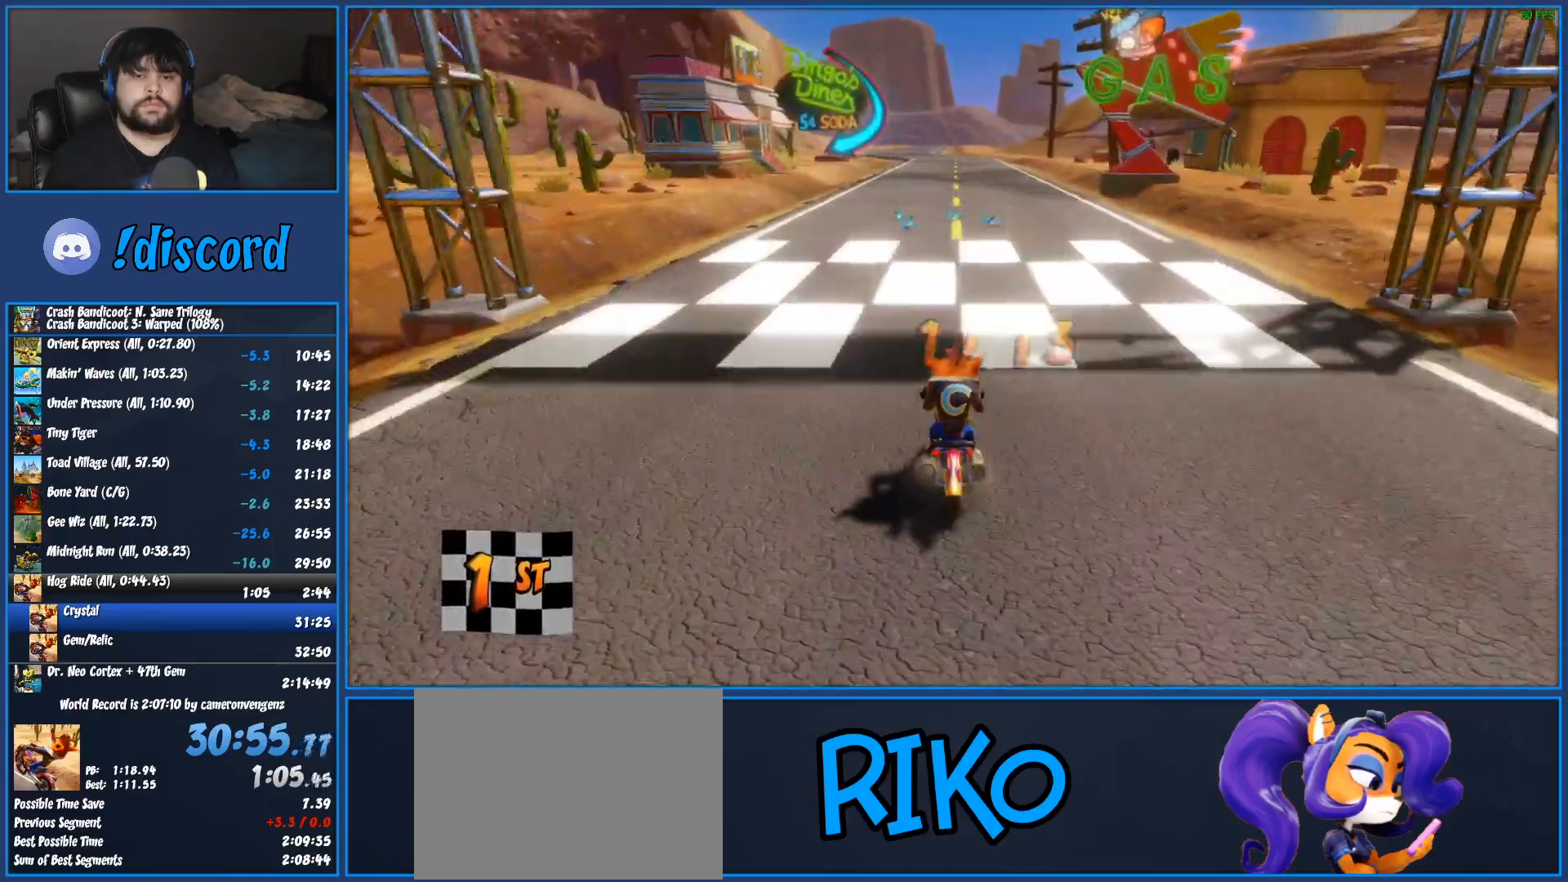
Gameplay with a controller (PlayStation layout); each line is a JSON object with the inputs held at the frame after it. "events" lists button and stick changes between this image and that frame as [ms after this image, input, new state], when the widget could be followed in between. Not read: R3 right_stick.
{"buttons": ["CROSS", "R2"], "left_stick": "center", "events": []}
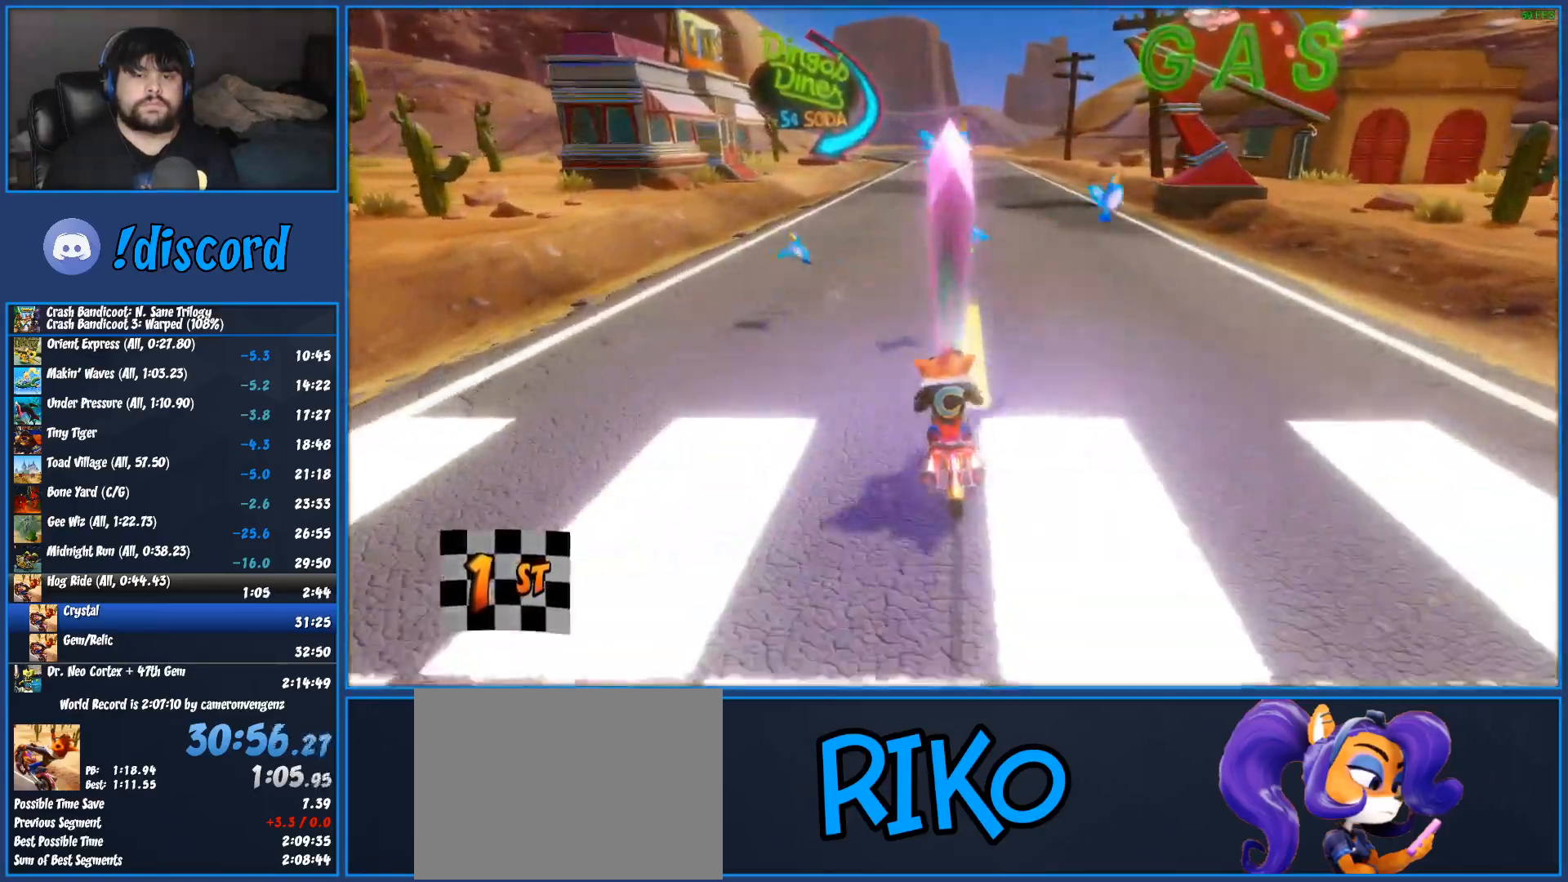
{"buttons": ["CROSS", "L2", "R2"], "left_stick": "center", "events": [[417, "L2", "down"]]}
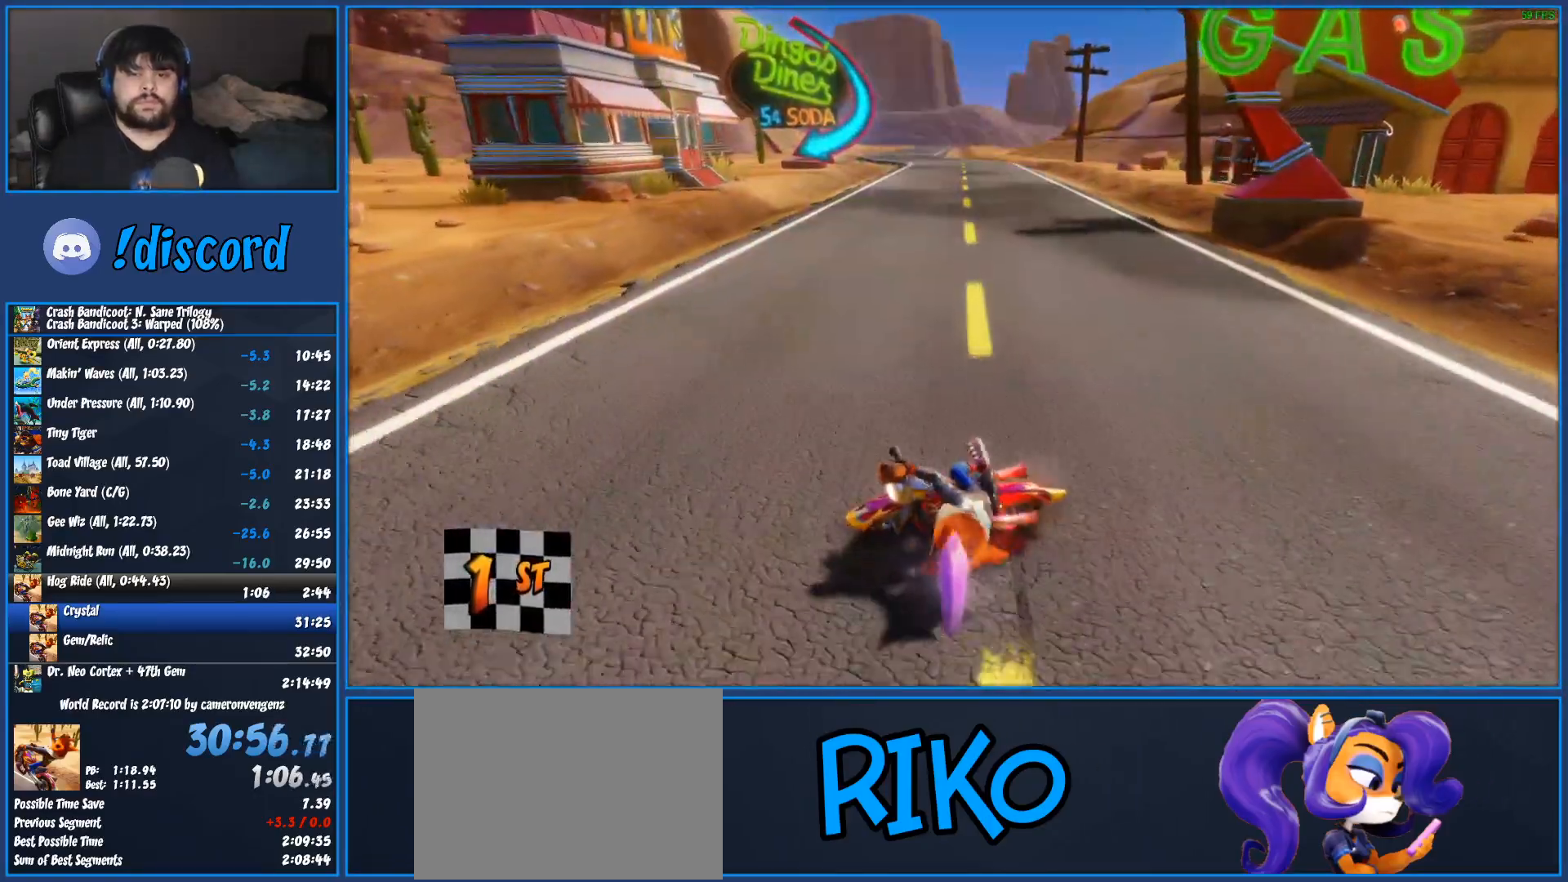
{"buttons": ["CROSS", "R2"], "left_stick": "center", "events": [[117, "L2", "up"]]}
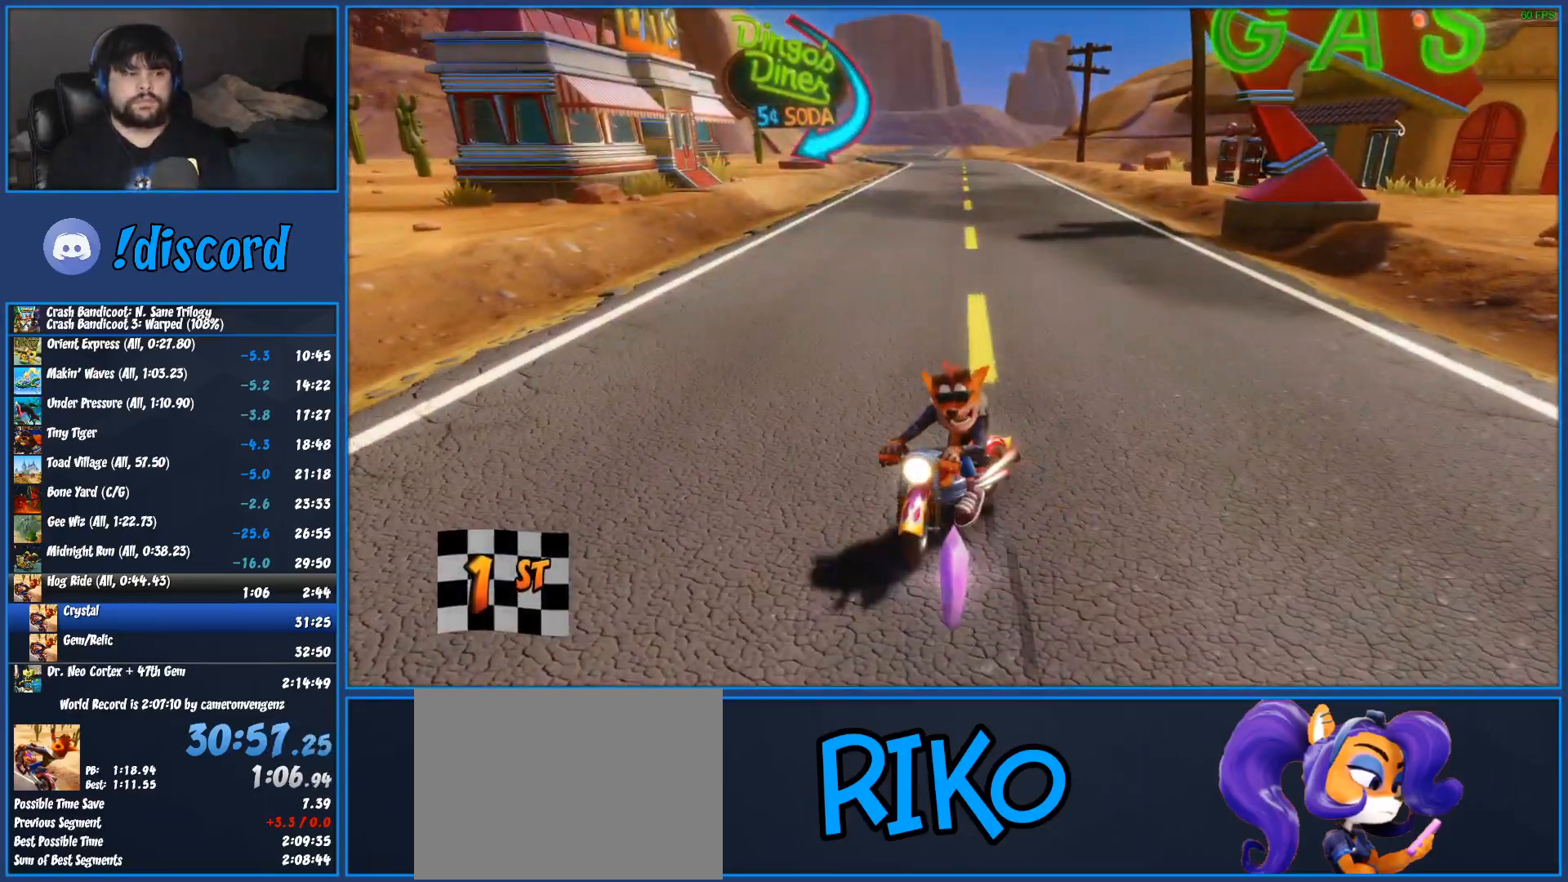
{"buttons": ["CROSS", "R2"], "left_stick": "center", "events": []}
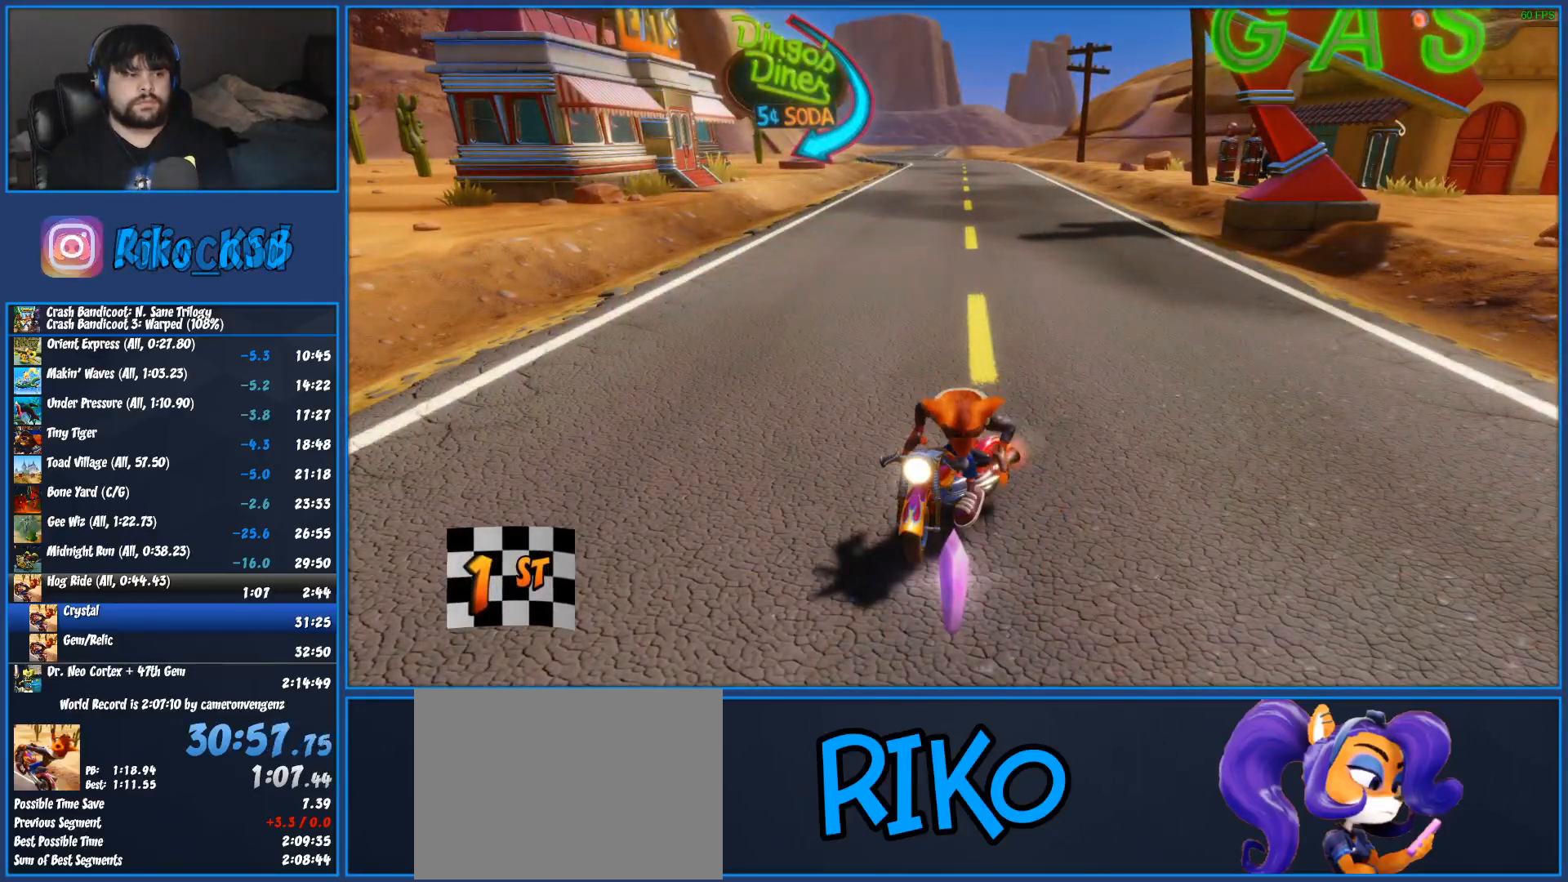
{"buttons": ["CROSS", "R2"], "left_stick": "center", "events": []}
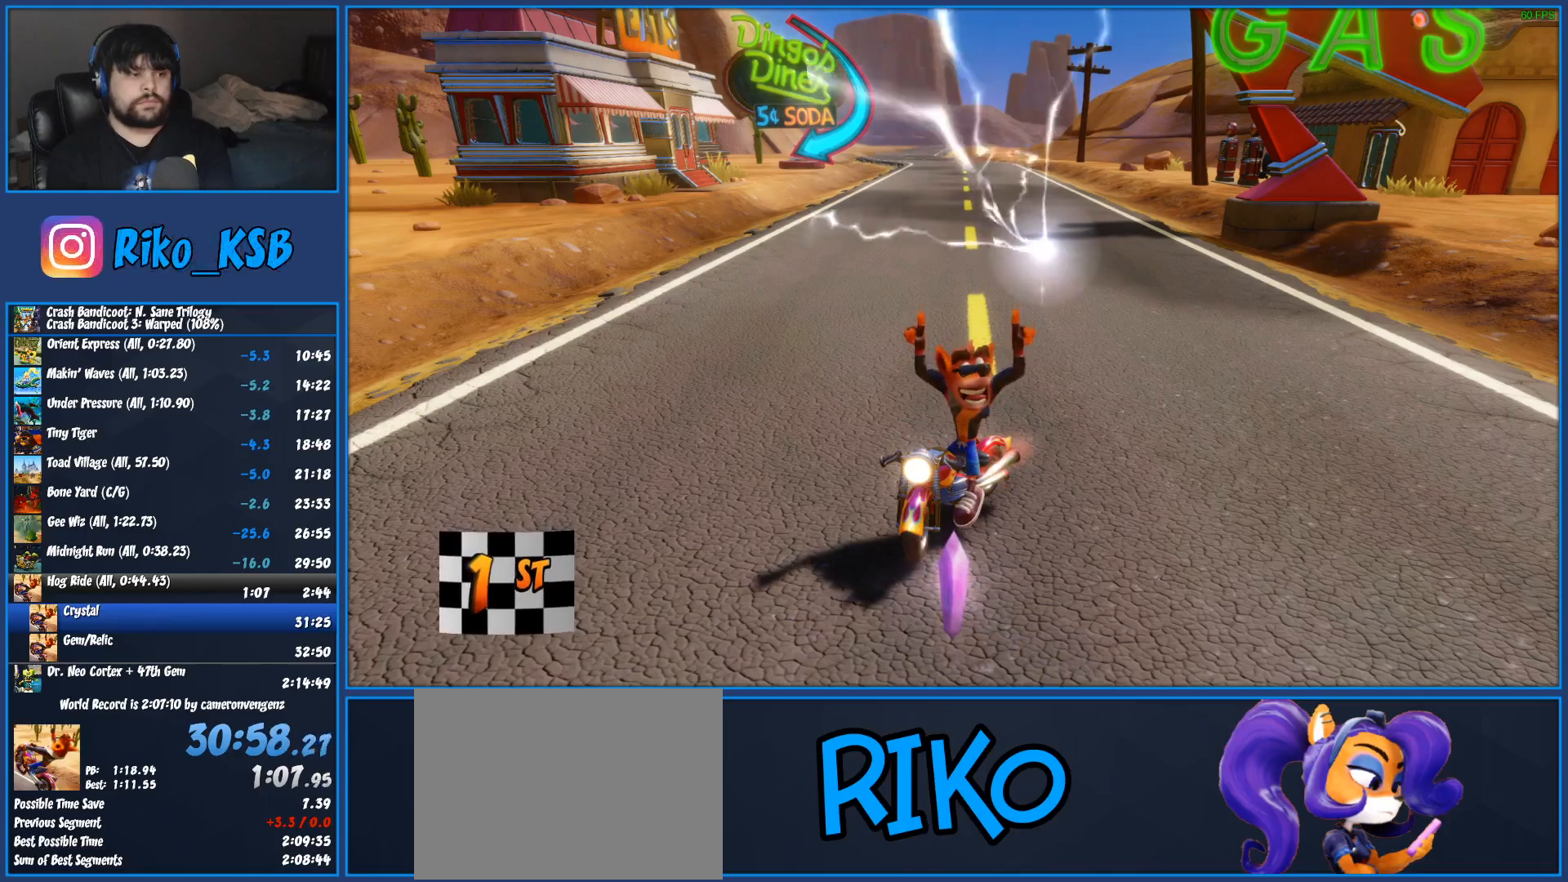
{"buttons": ["CROSS", "R2"], "left_stick": "center", "events": []}
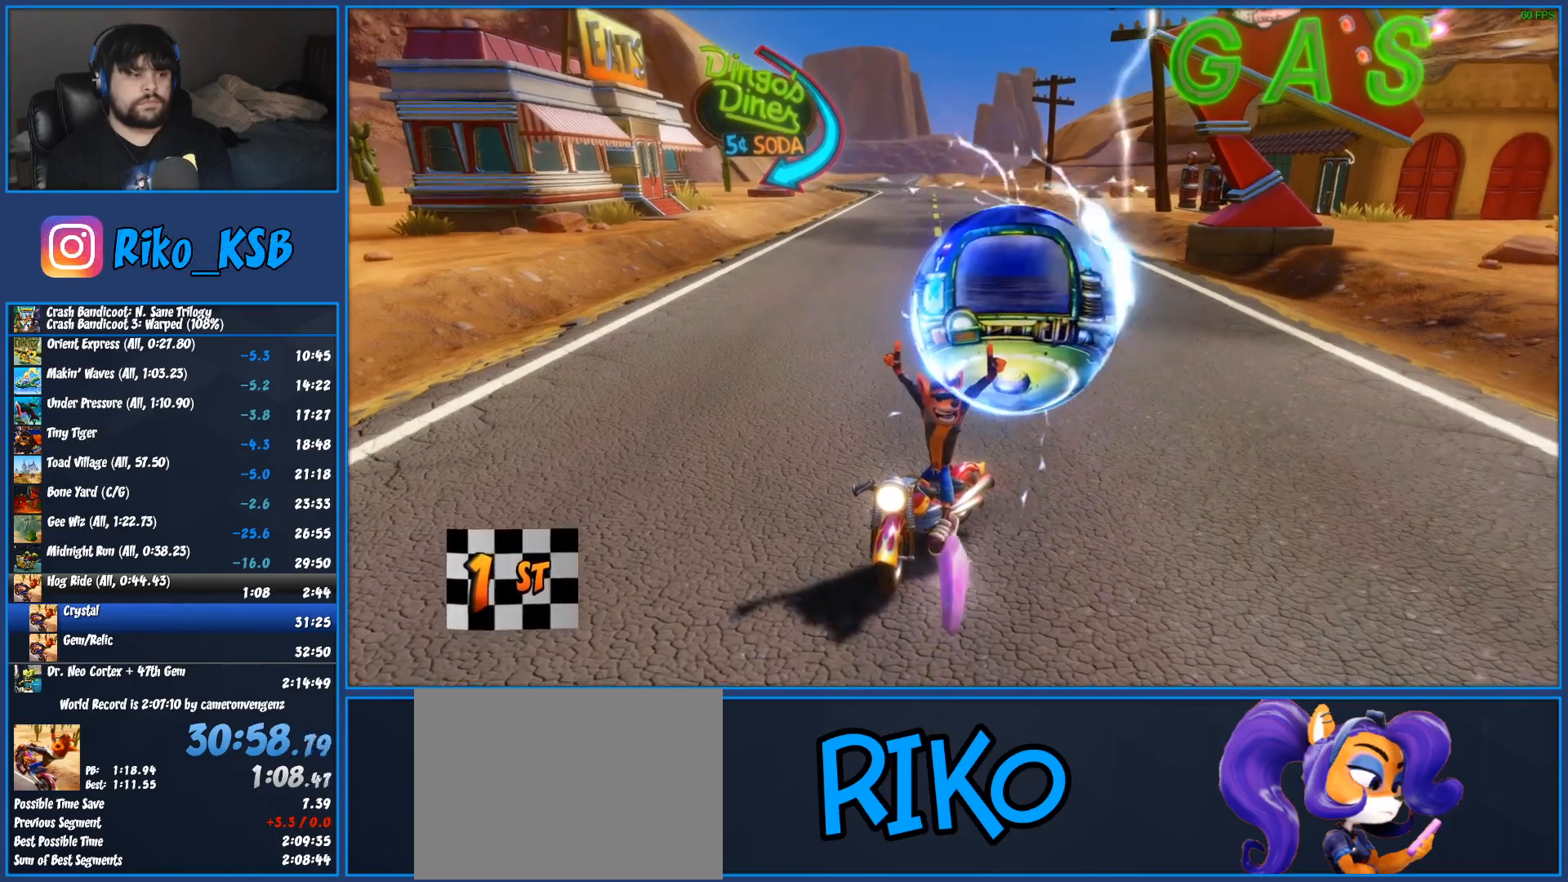
{"buttons": ["CROSS", "R2"], "left_stick": "center", "events": []}
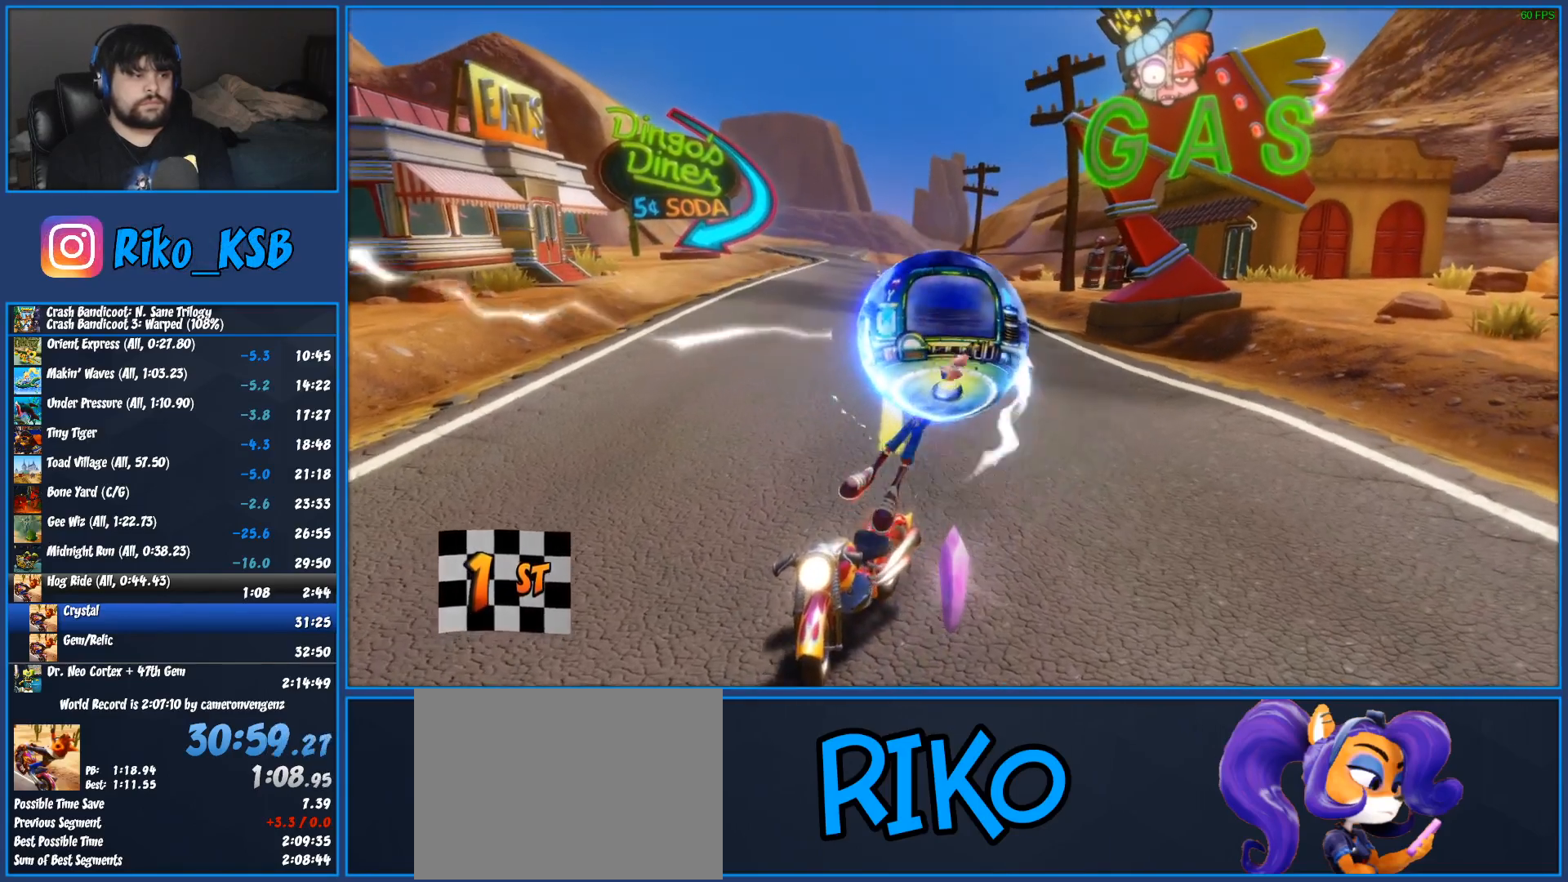
{"buttons": ["CROSS", "R2"], "left_stick": "center", "events": []}
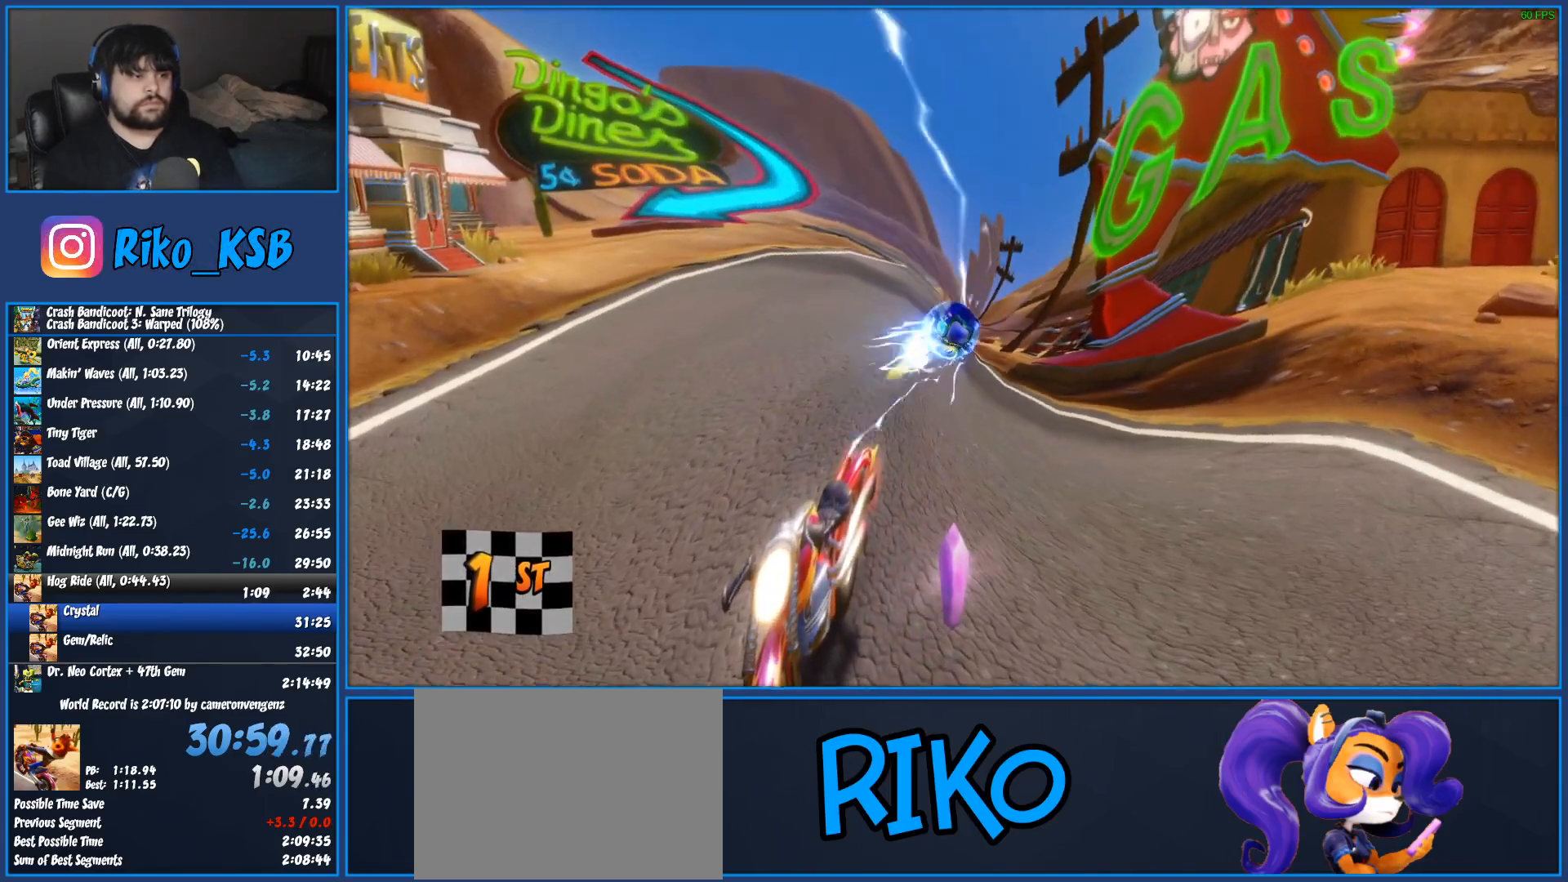
{"buttons": ["CROSS", "R2"], "left_stick": "center", "events": []}
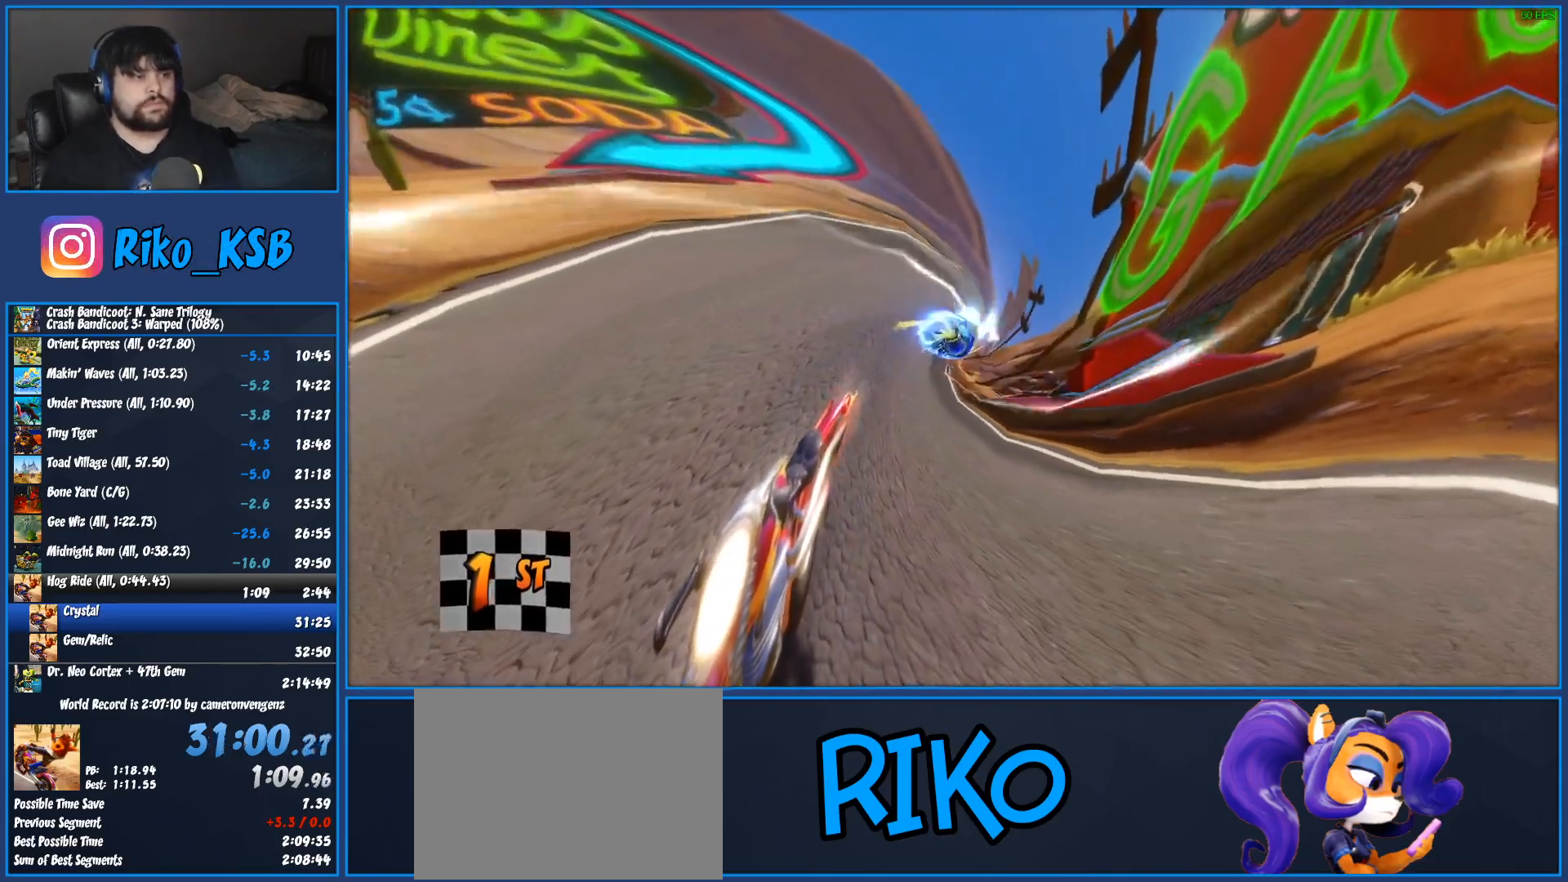
{"buttons": ["CROSS"], "left_stick": "center", "events": [[133, "CROSS", "up"], [150, "R2", "up"], [217, "CROSS", "down"], [283, "CROSS", "up"], [367, "CROSS", "down"], [467, "CROSS", "up"], [500, "CROSS", "down"]]}
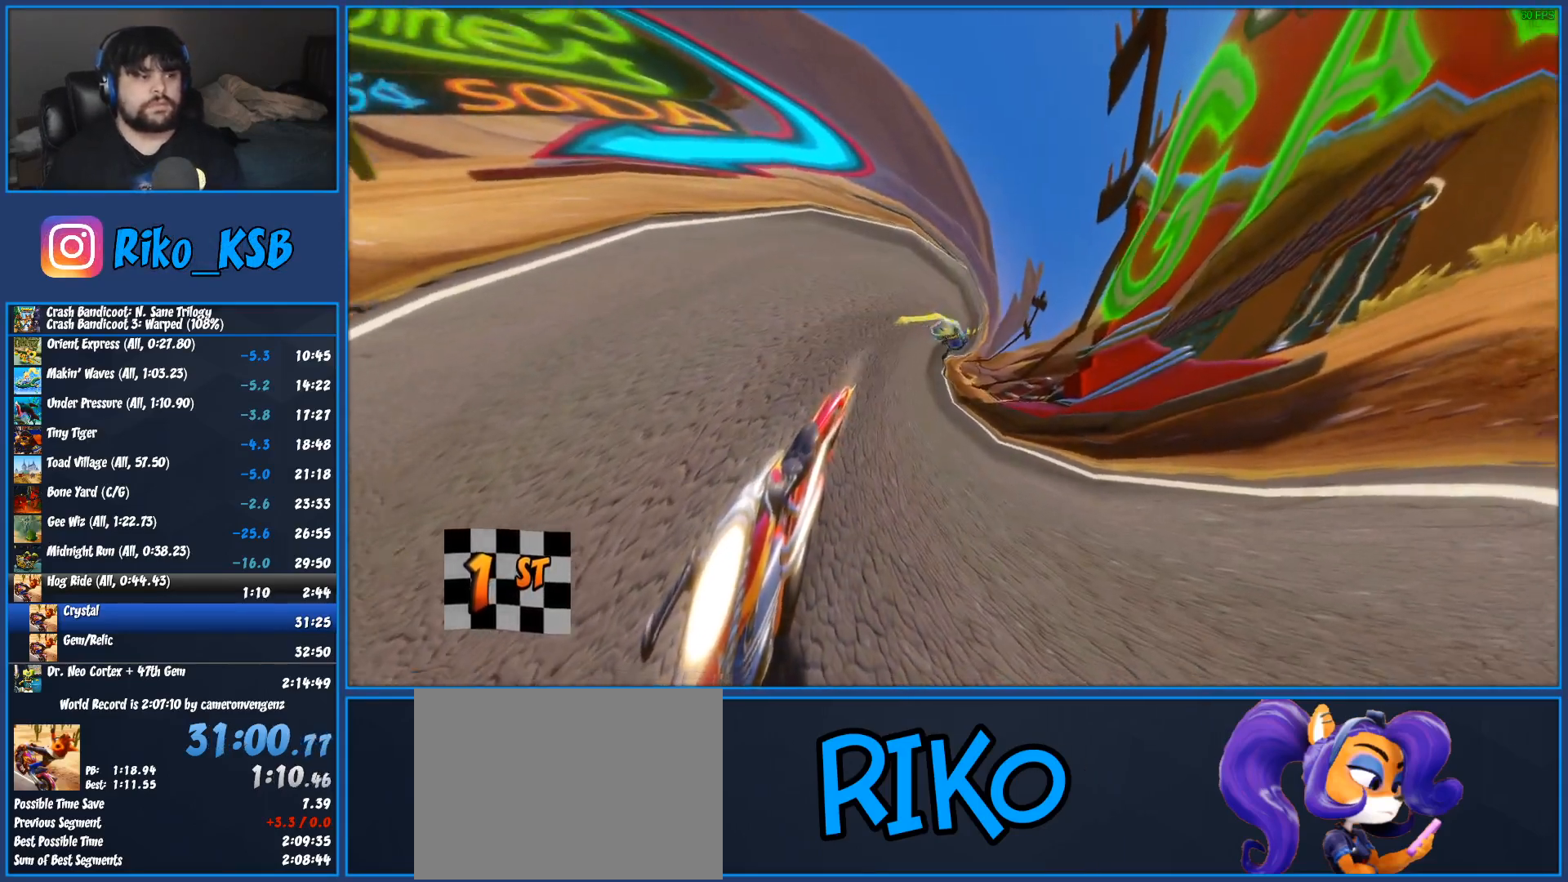
{"buttons": [], "left_stick": "center", "events": [[100, "CROSS", "up"], [167, "CROSS", "down"], [267, "CROSS", "up"]]}
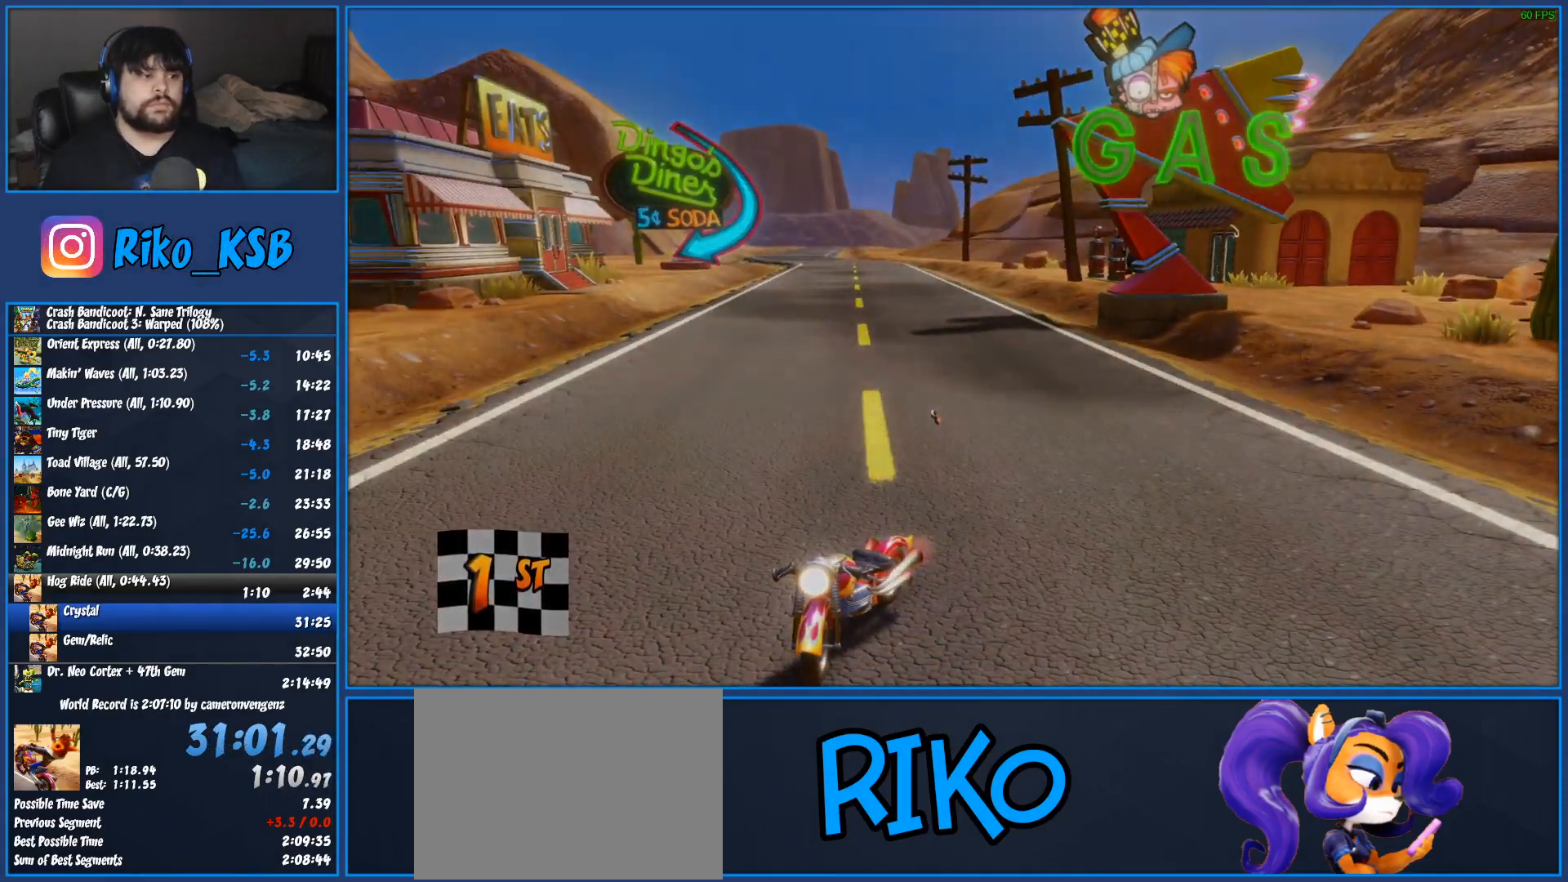
{"buttons": [], "left_stick": "center", "events": []}
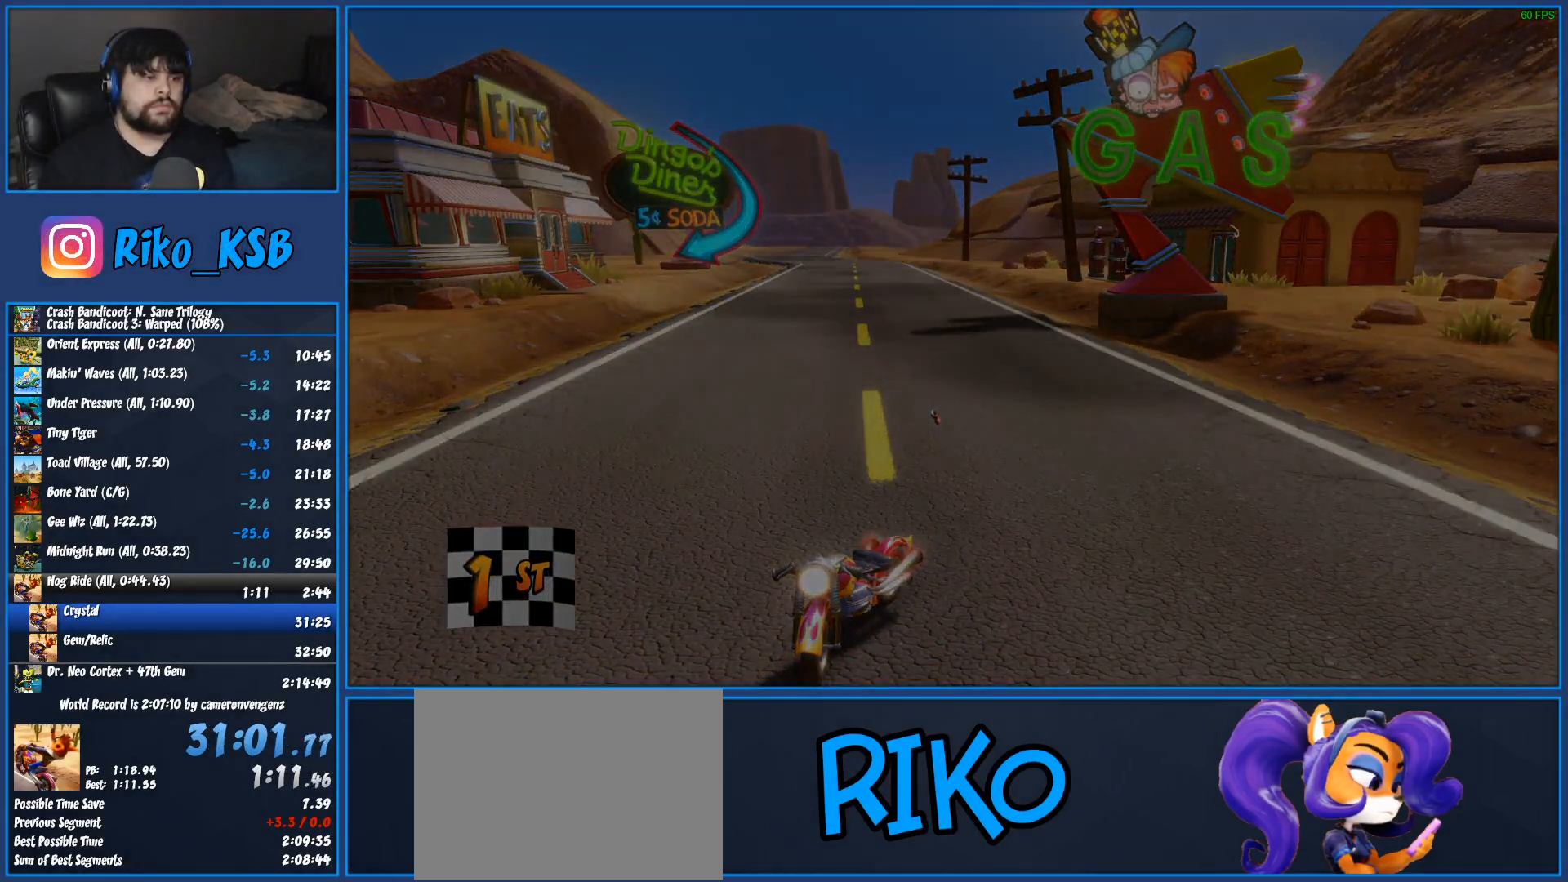
{"buttons": [], "left_stick": "center", "events": []}
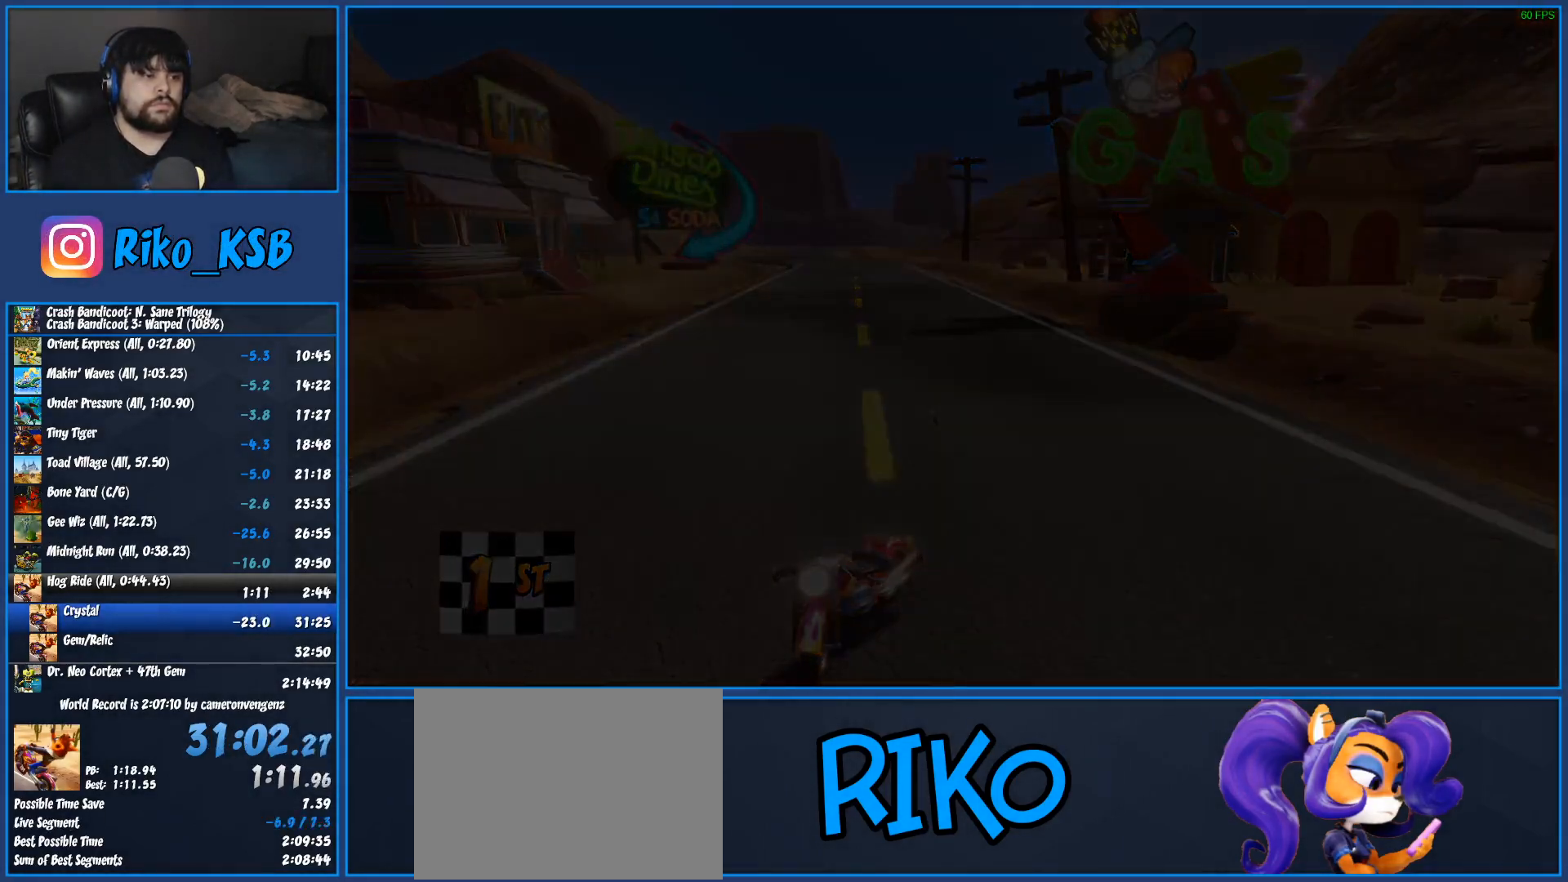
{"buttons": [], "left_stick": "center", "events": []}
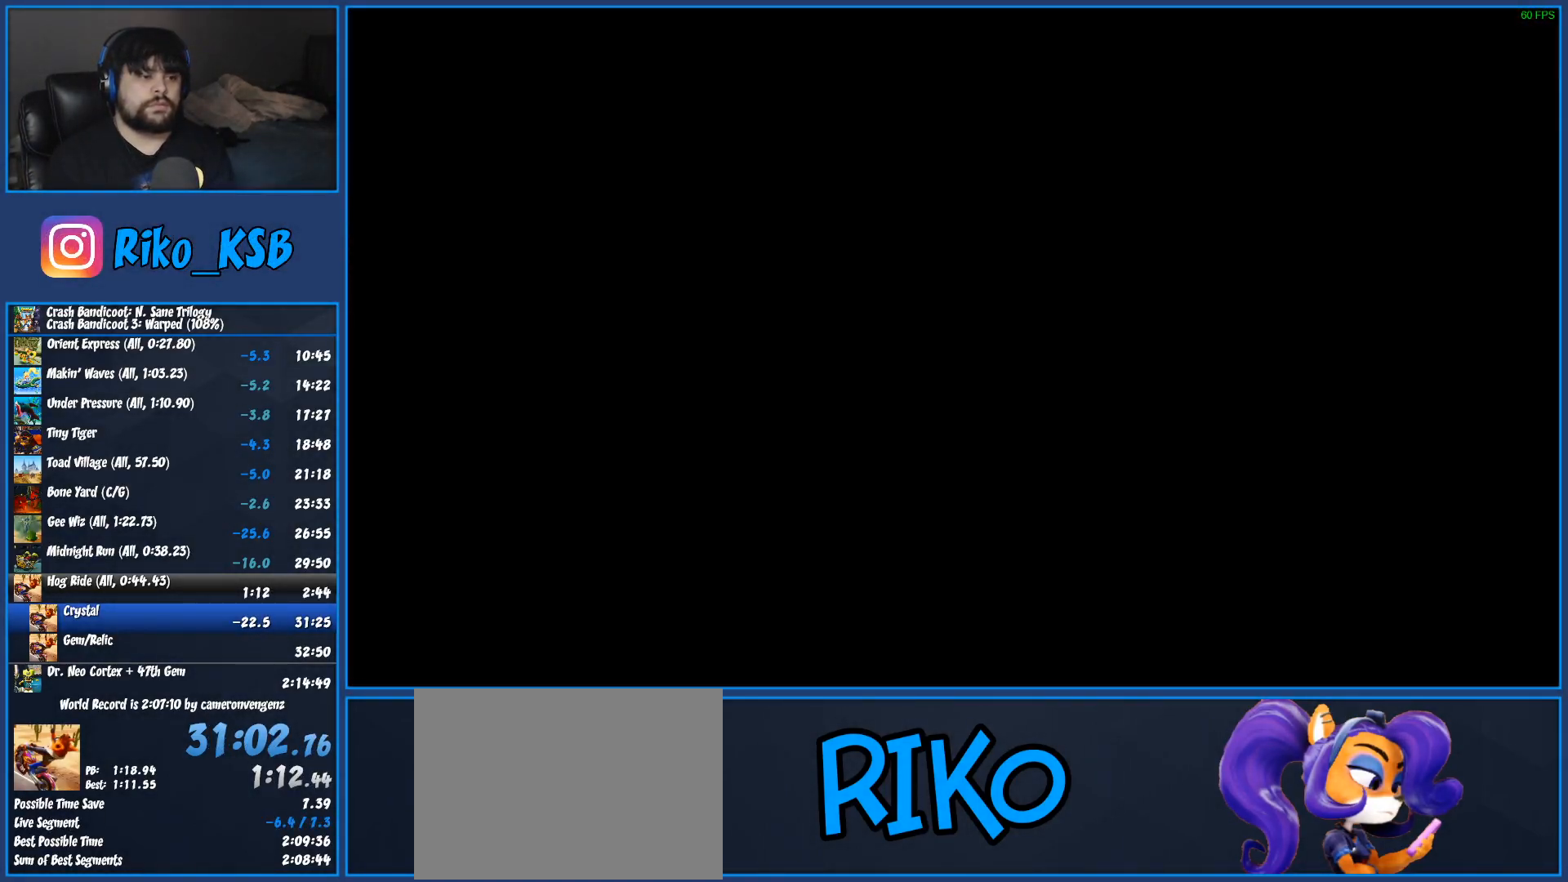
{"buttons": [], "left_stick": "center", "events": []}
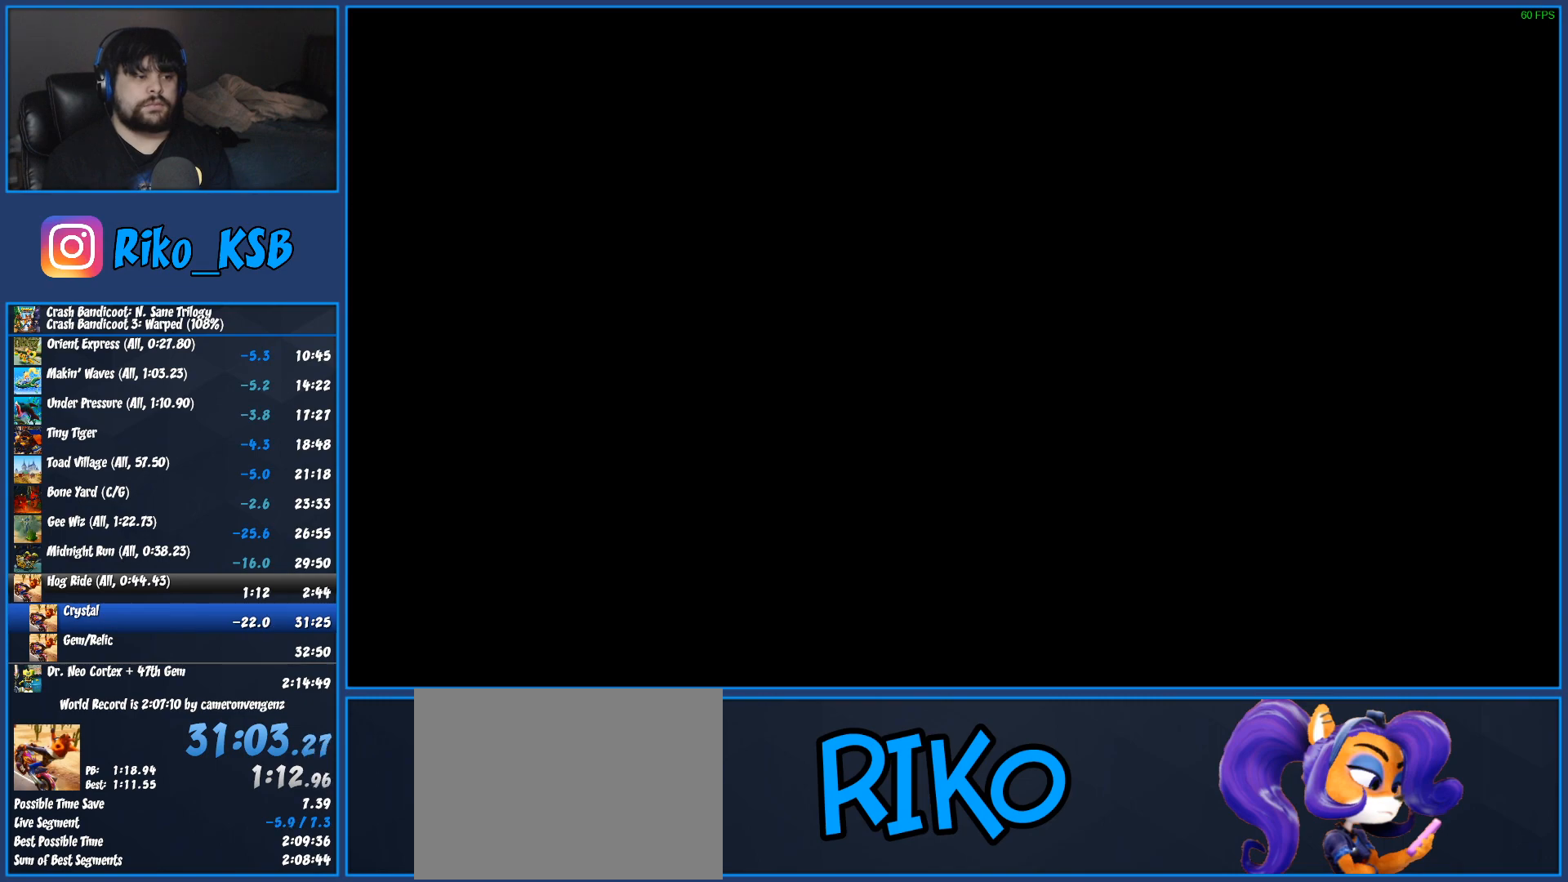
{"buttons": [], "left_stick": "center", "events": []}
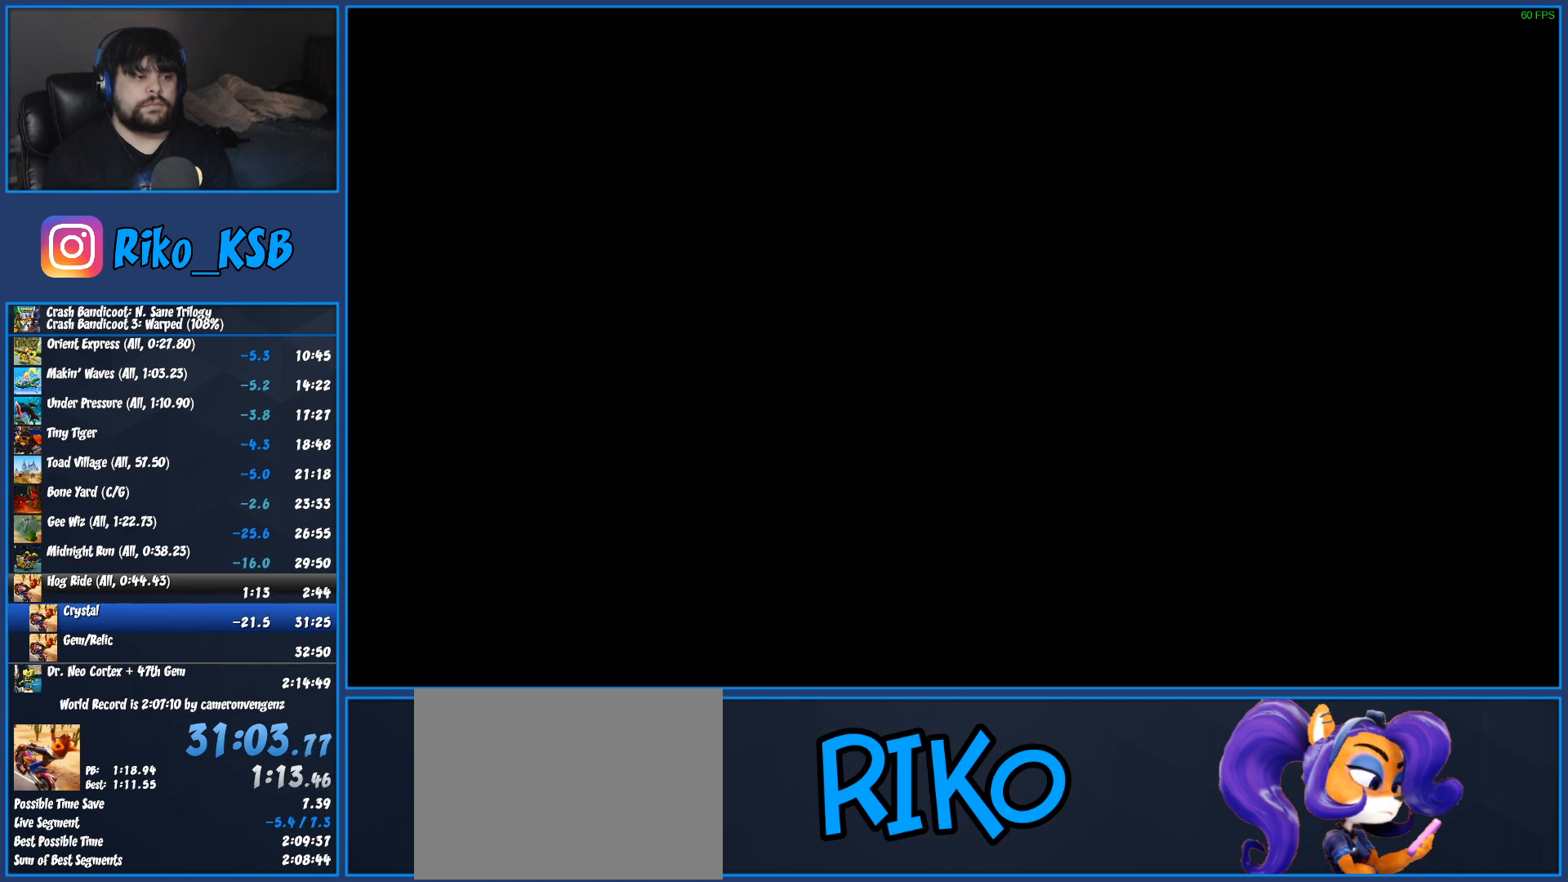
{"buttons": [], "left_stick": "center", "events": []}
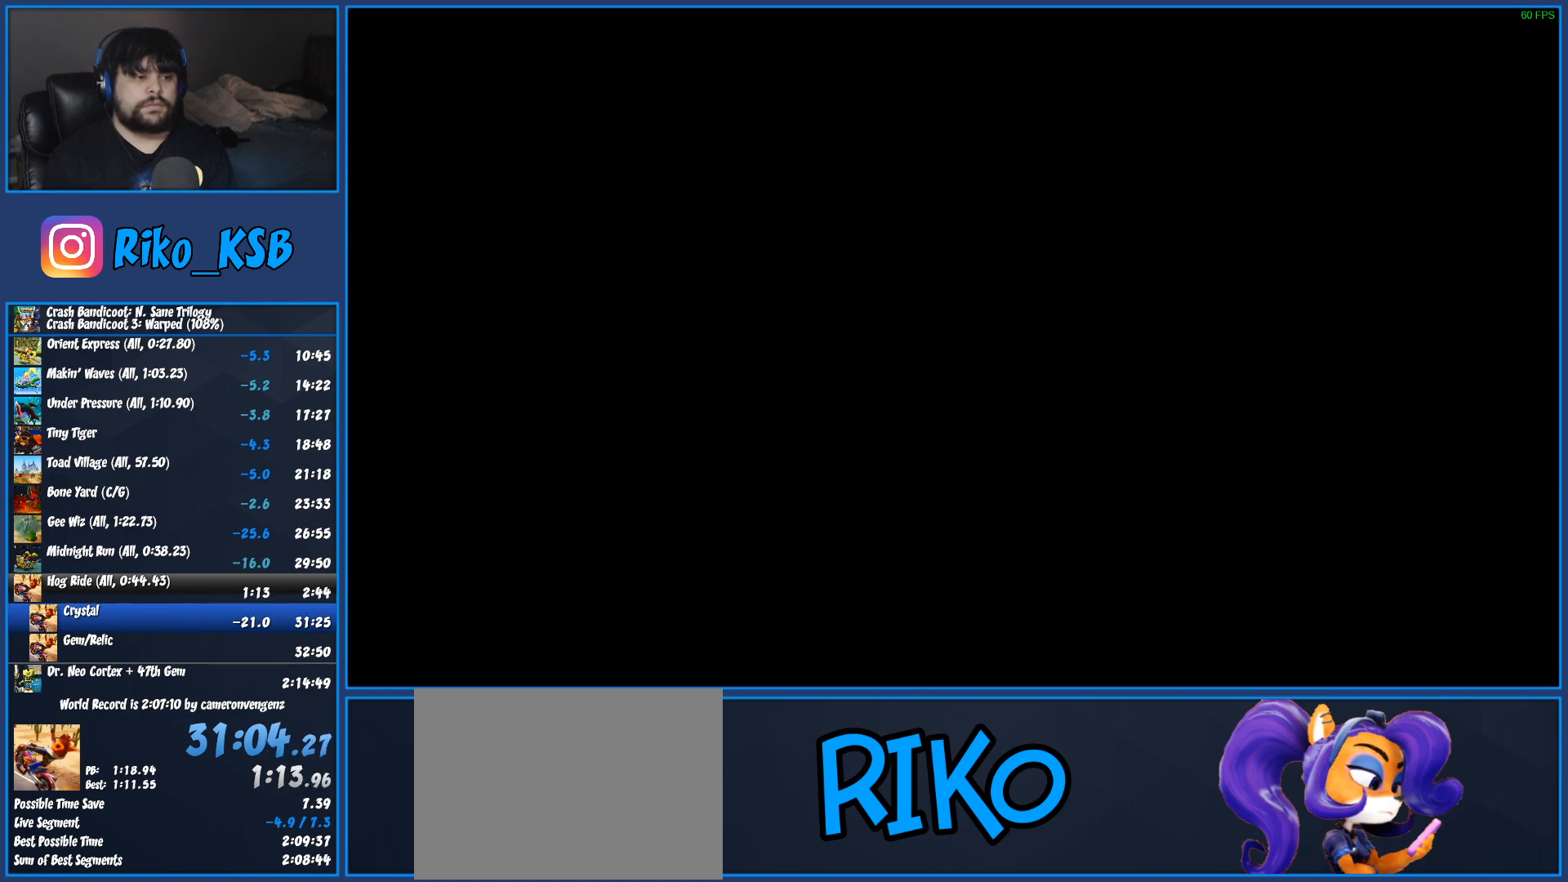
{"buttons": [], "left_stick": "center", "events": []}
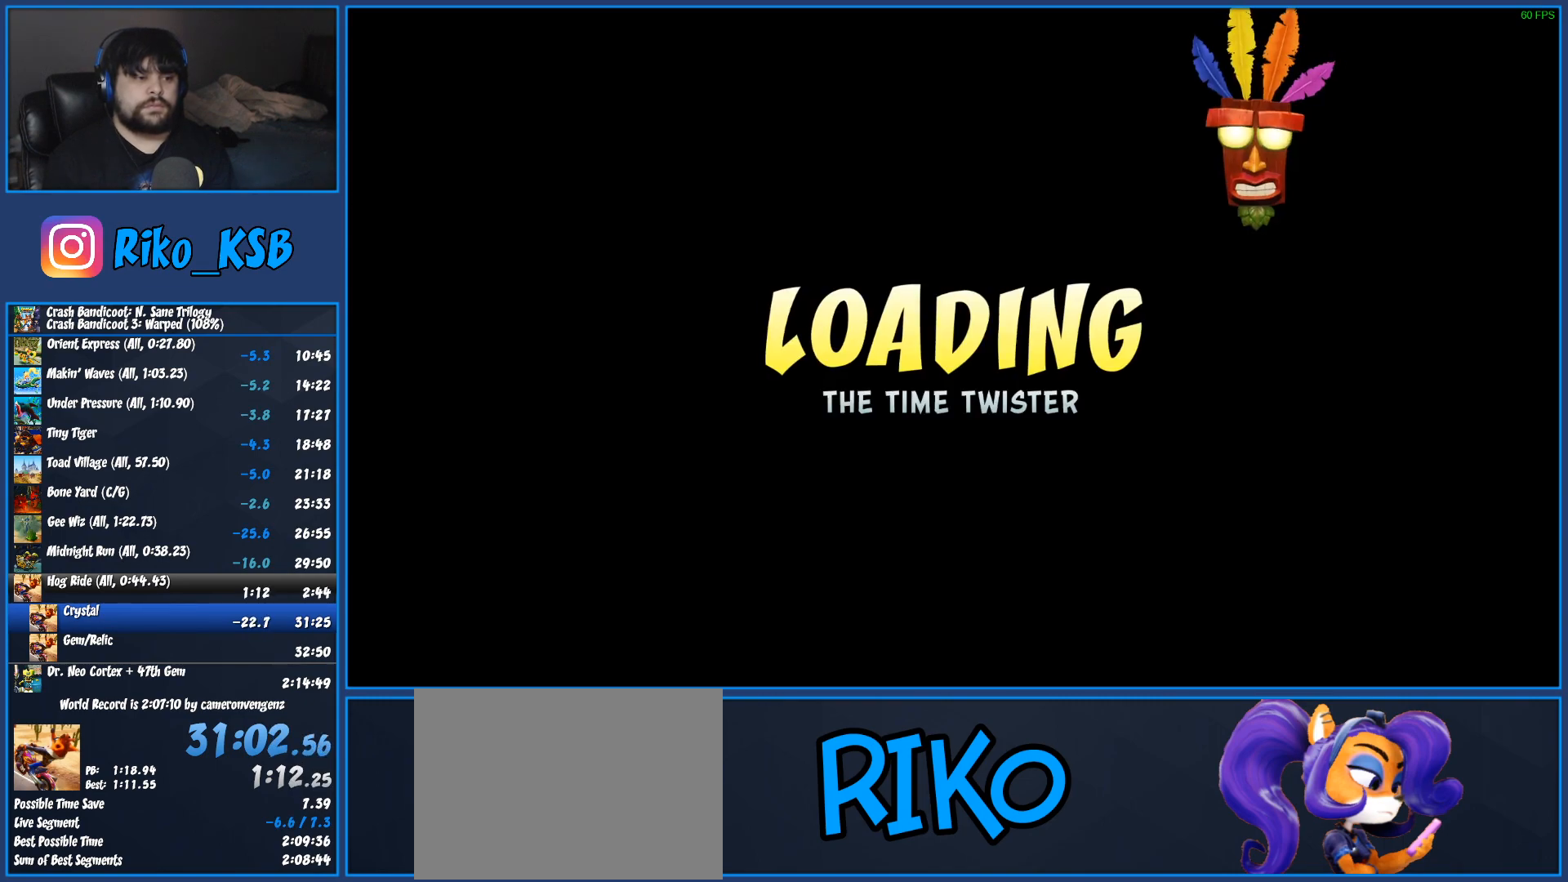
{"buttons": [], "left_stick": "center", "events": []}
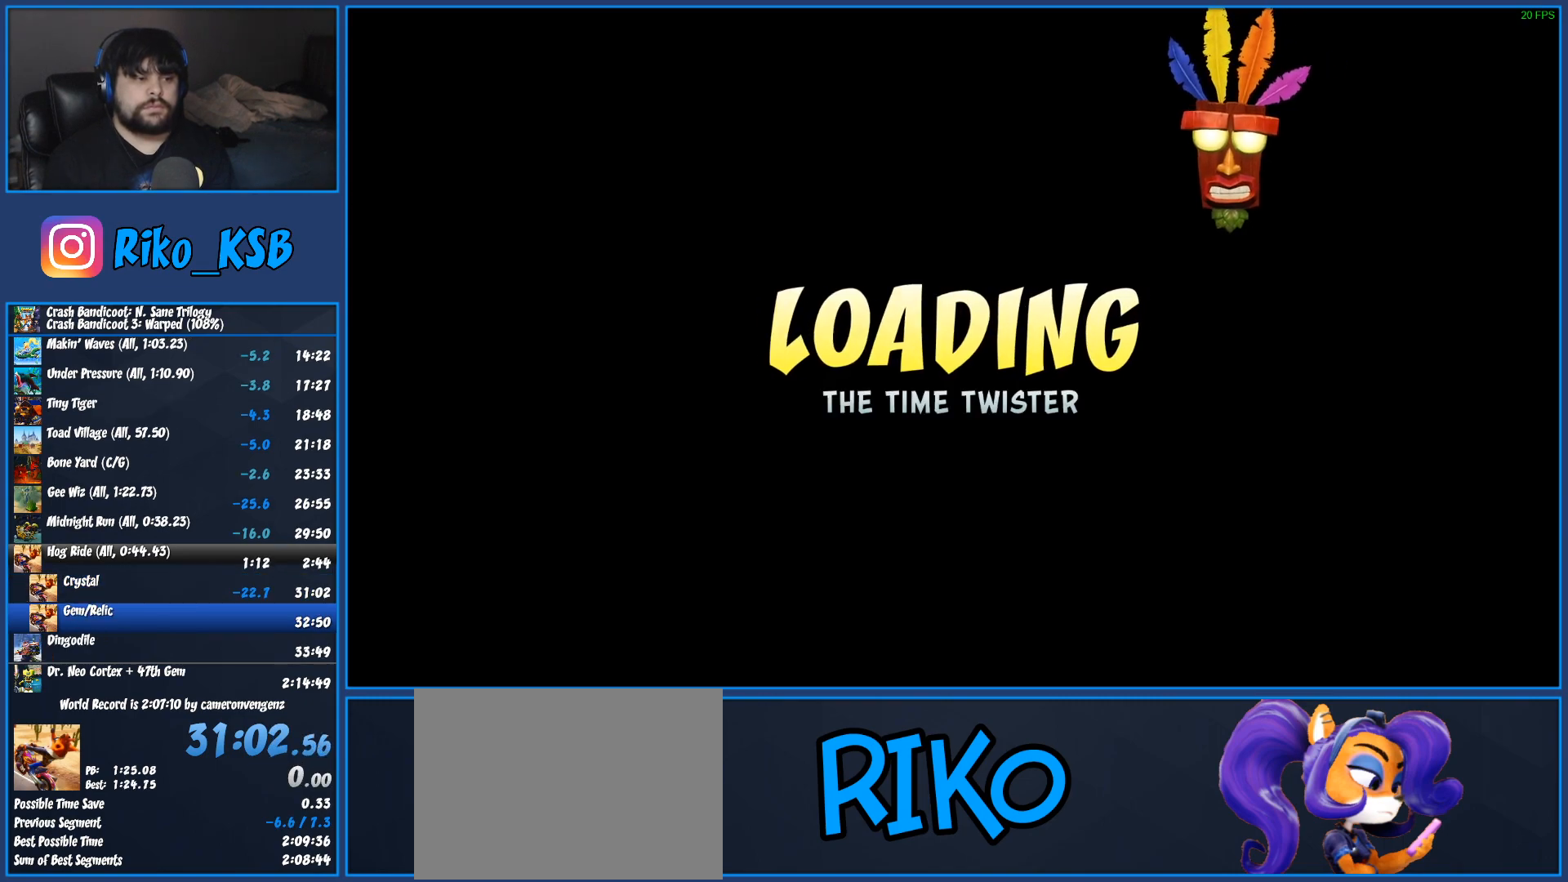
{"buttons": [], "left_stick": "center", "events": []}
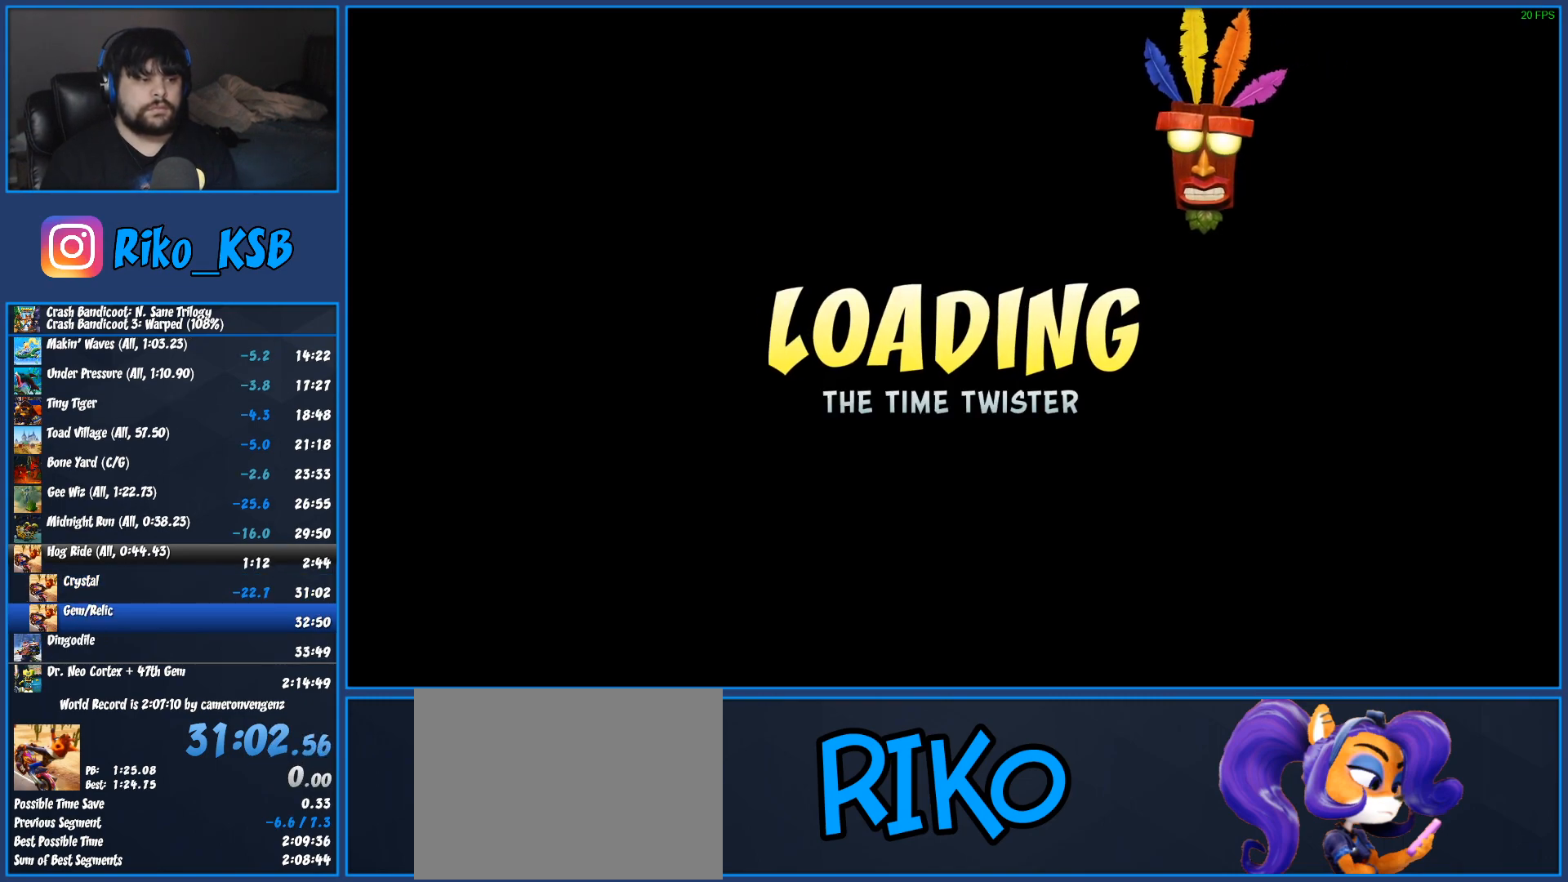
{"buttons": ["CROSS", "CIRCLE"], "left_stick": "center", "events": [[400, "CROSS", "down"], [467, "CIRCLE", "down"]]}
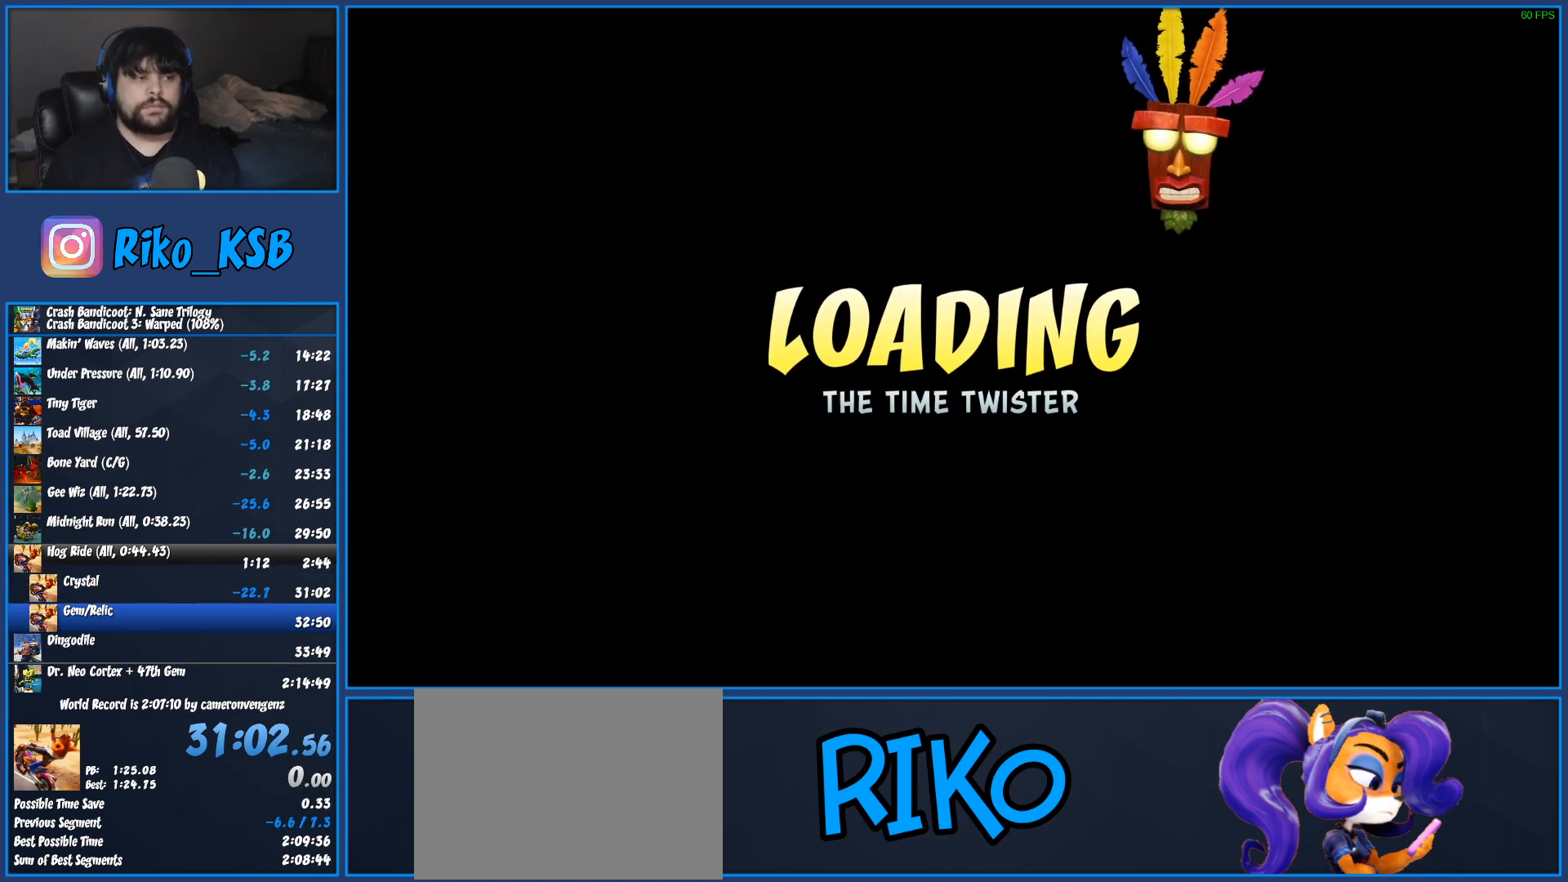
{"buttons": ["CROSS"], "left_stick": "center", "events": [[17, "CROSS", "up"], [67, "CIRCLE", "up"], [167, "CROSS", "down"], [233, "CIRCLE", "down"], [267, "CROSS", "up"], [350, "CIRCLE", "up"], [450, "CROSS", "down"]]}
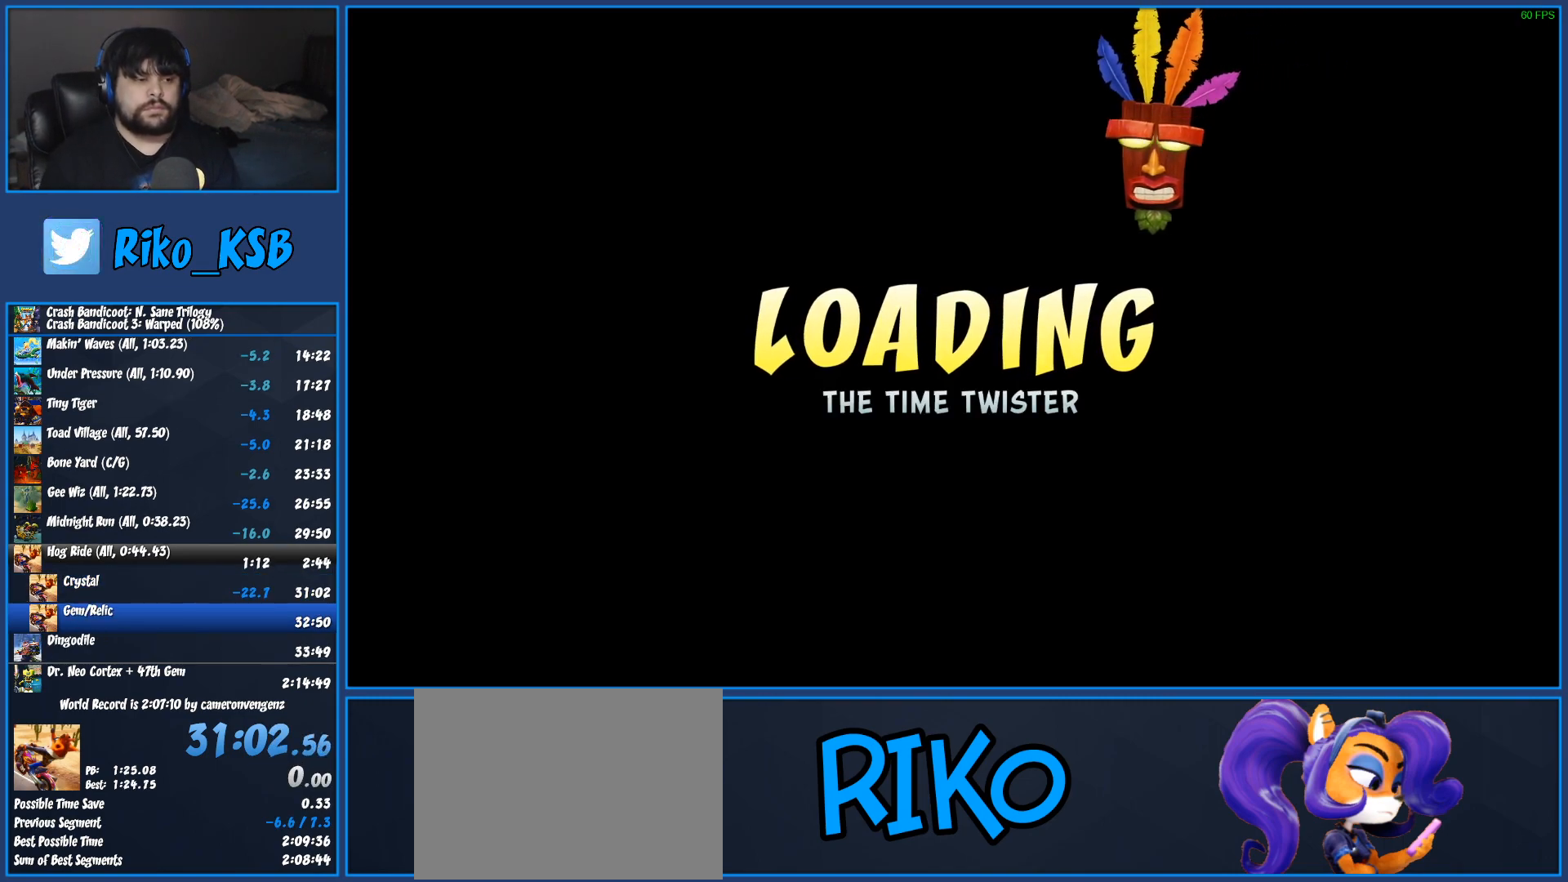
{"buttons": ["CROSS"], "left_stick": "center", "events": [[17, "CIRCLE", "down"], [50, "CROSS", "up"], [117, "CIRCLE", "up"], [200, "CROSS", "down"], [283, "CIRCLE", "down"], [333, "CROSS", "up"], [383, "CIRCLE", "up"], [483, "CROSS", "down"]]}
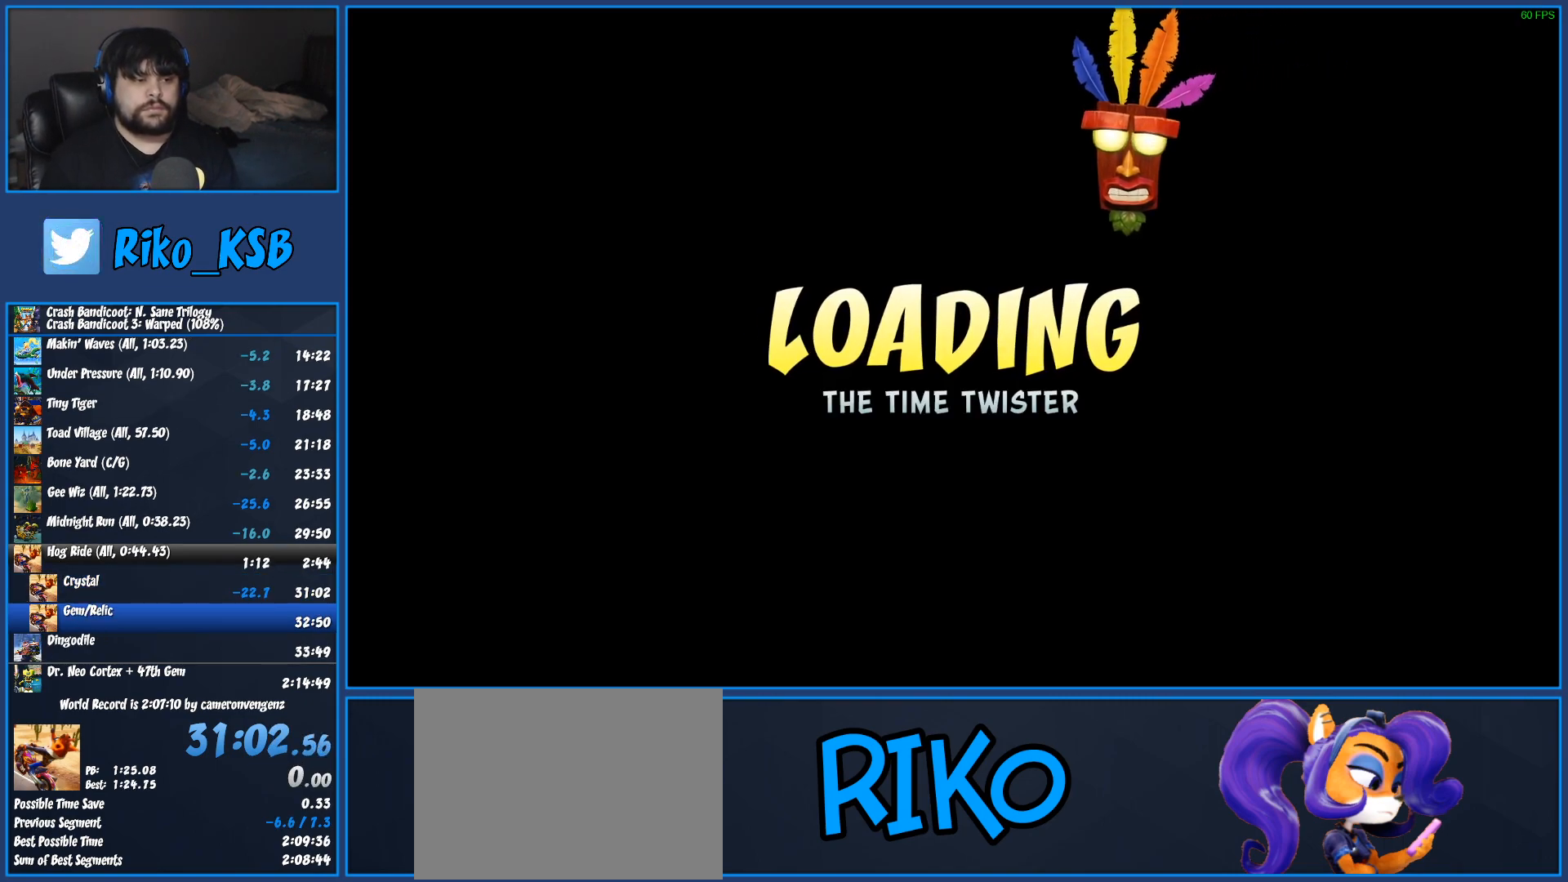
{"buttons": [], "left_stick": "center", "events": [[50, "CIRCLE", "down"], [100, "CROSS", "up"], [150, "CIRCLE", "up"], [233, "CROSS", "down"], [317, "CIRCLE", "down"], [350, "CROSS", "up"], [433, "CIRCLE", "up"]]}
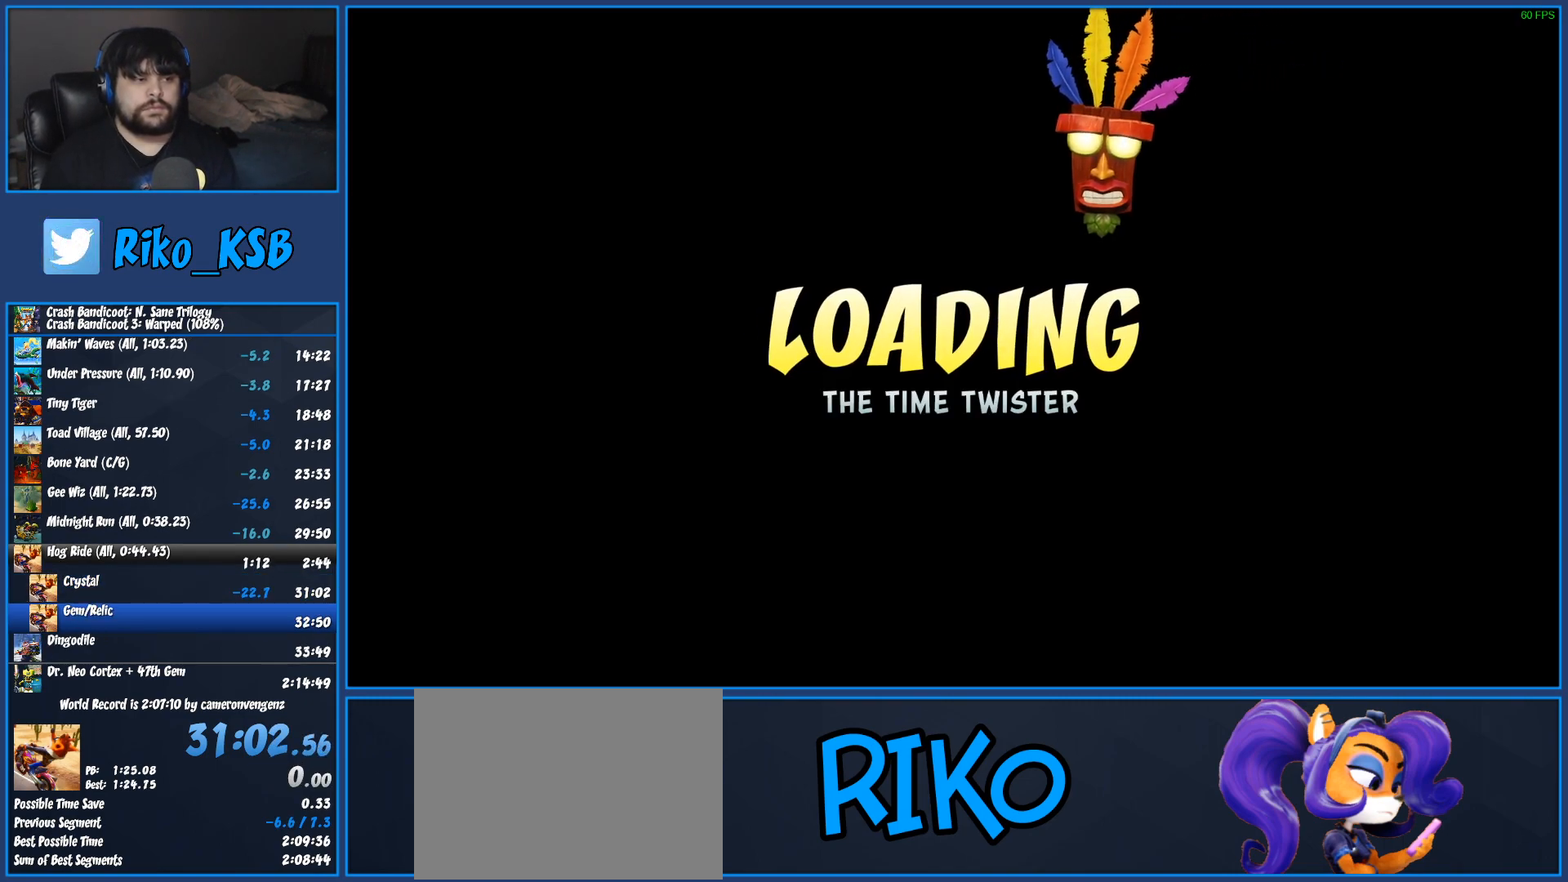
{"buttons": [], "left_stick": "center", "events": [[17, "CROSS", "down"], [100, "CIRCLE", "down"], [133, "CROSS", "up"], [200, "CIRCLE", "up"], [300, "CROSS", "down"], [367, "CIRCLE", "down"], [400, "CROSS", "up"], [483, "CIRCLE", "up"]]}
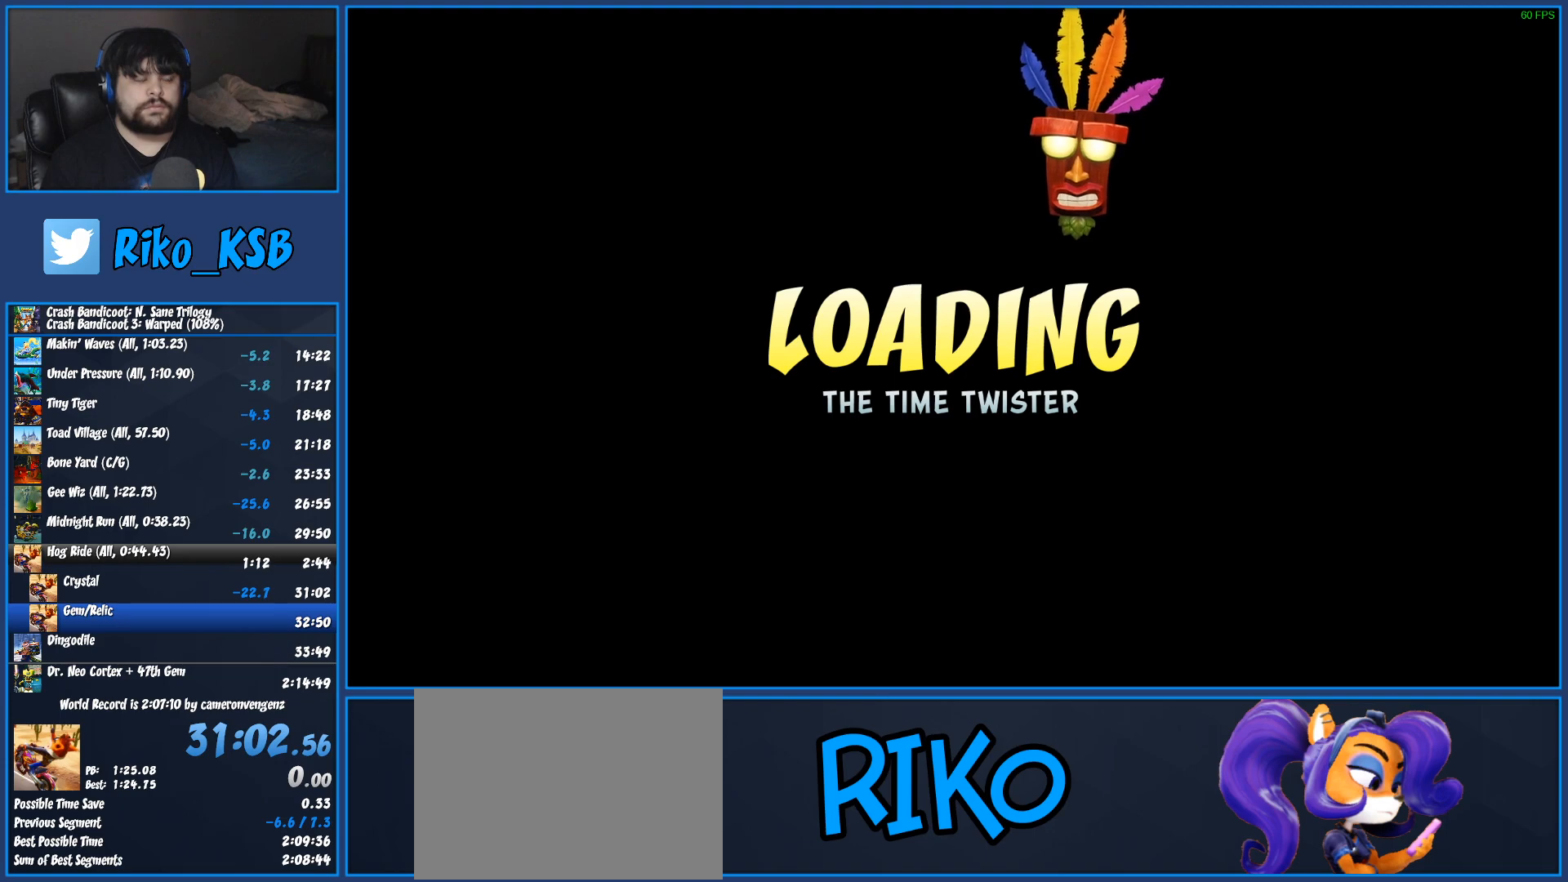
{"buttons": ["CIRCLE"], "left_stick": "center", "events": [[83, "CROSS", "down"], [150, "CIRCLE", "down"], [200, "CROSS", "up"], [250, "CIRCLE", "up"], [367, "CROSS", "down"], [450, "CIRCLE", "down"], [483, "CROSS", "up"]]}